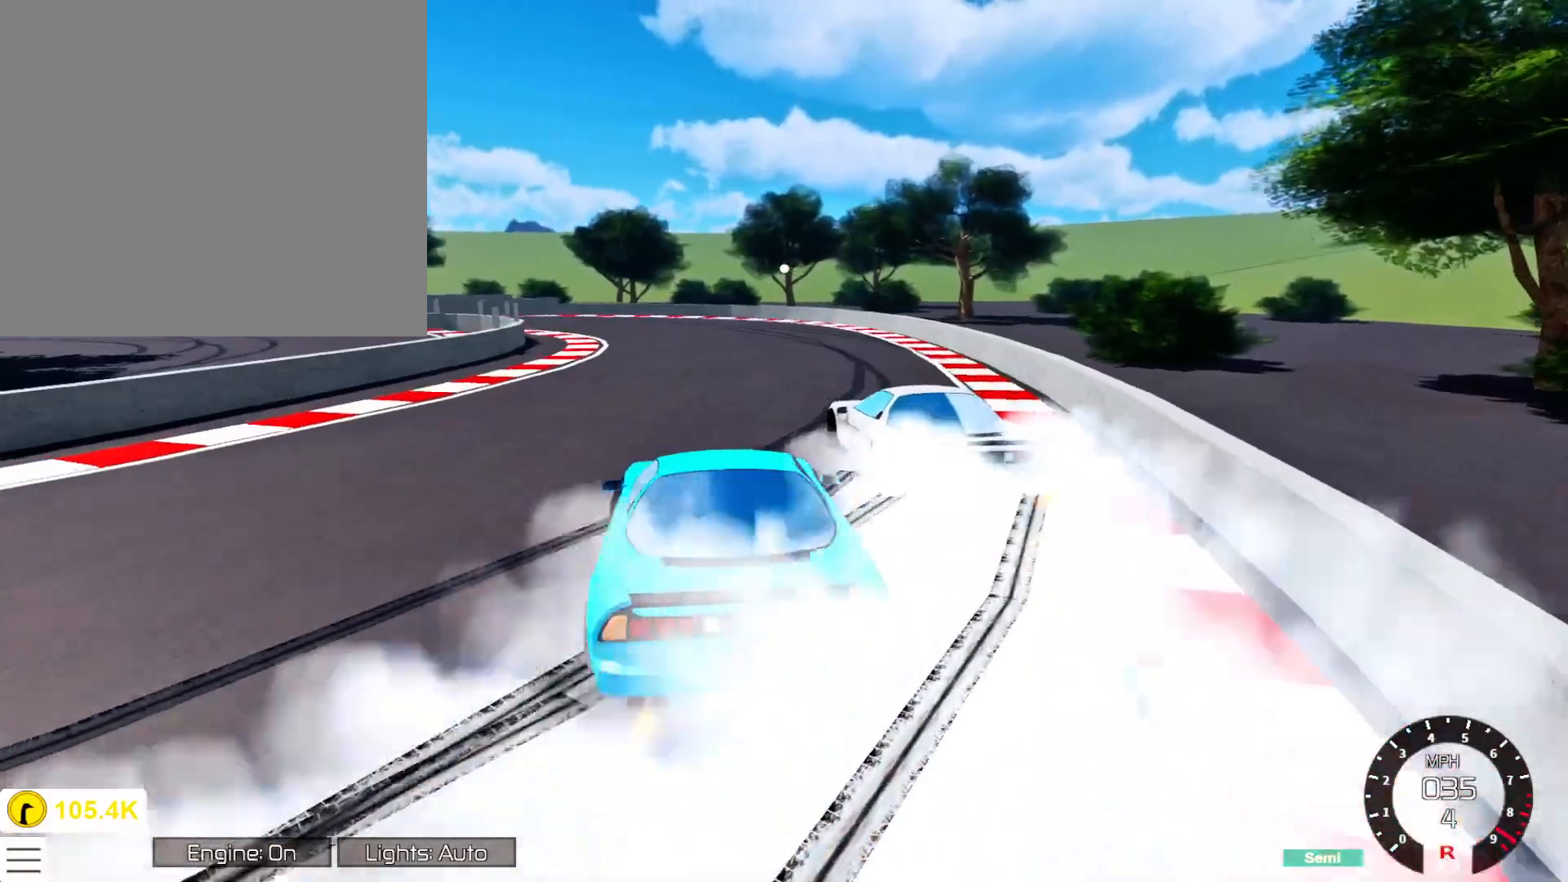
Gameplay with a controller (Xbox layout); each line is a JSON object with the inputs held at the frame after it. "events" lists button and stick changes between this image and that frame as [ms after this image, input, new state], when the widget could be followed in between.
{"buttons": ["R2"], "left_stick": "center", "right_stick": "center", "events": [[117, "left_stick", "center"], [250, "left_stick", "left"], [383, "left_stick", "center"]]}
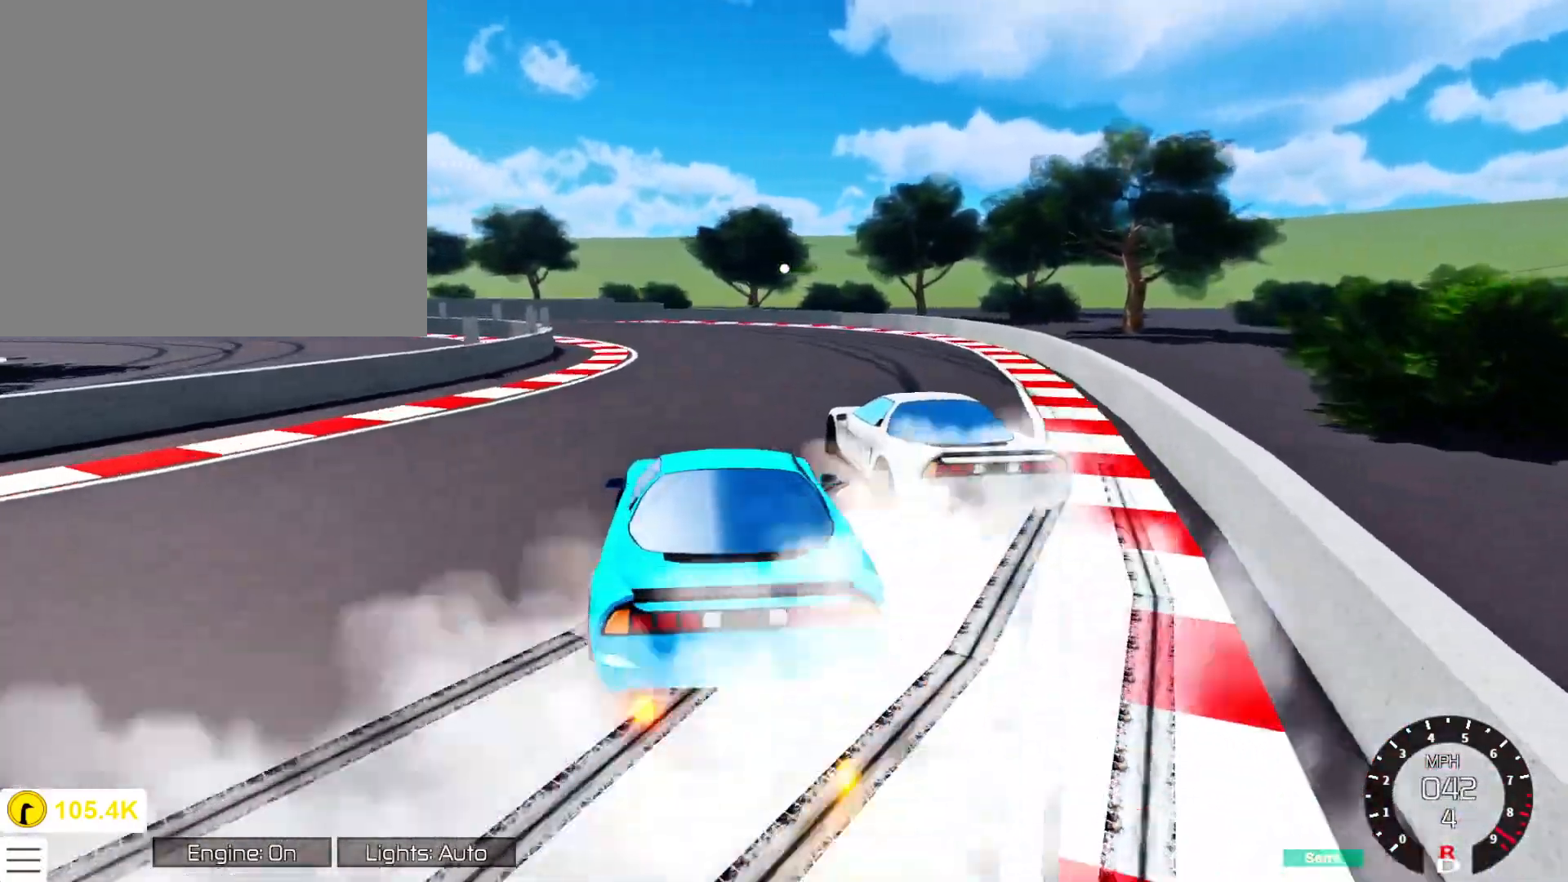
{"buttons": ["R2"], "left_stick": "down-left", "right_stick": "center", "events": [[83, "left_stick", "right"], [250, "left_stick", "center"], [367, "left_stick", "down-left"]]}
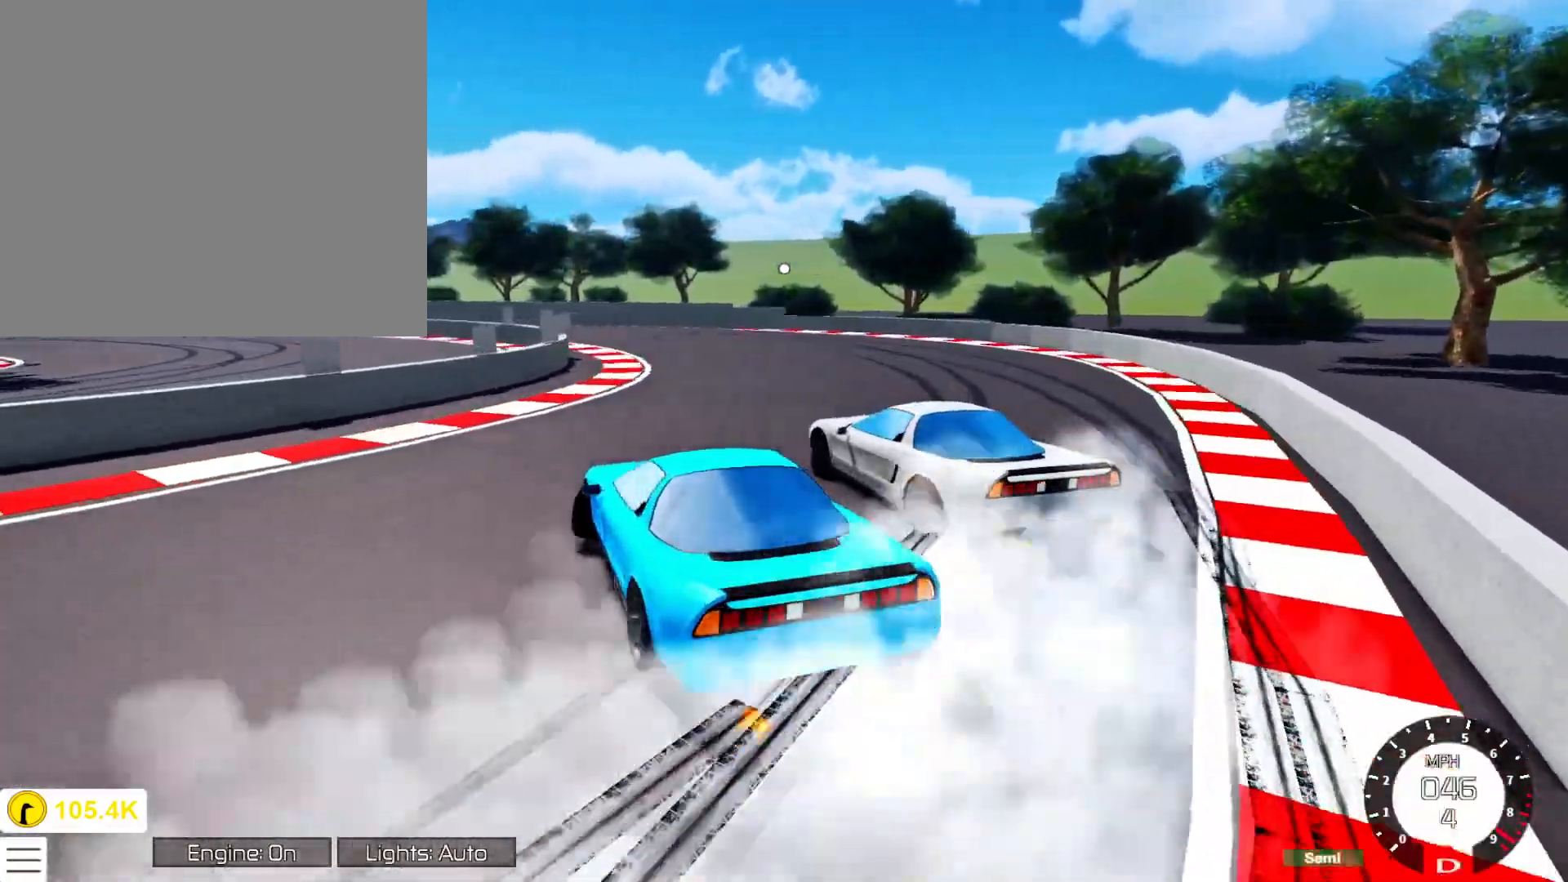
{"buttons": ["R2"], "left_stick": "right", "right_stick": "center", "events": [[50, "L1", "down"], [50, "R2", "up"], [50, "left_stick", "right"], [200, "X", "down"], [283, "X", "up"], [317, "L1", "up"], [367, "R2", "down"]]}
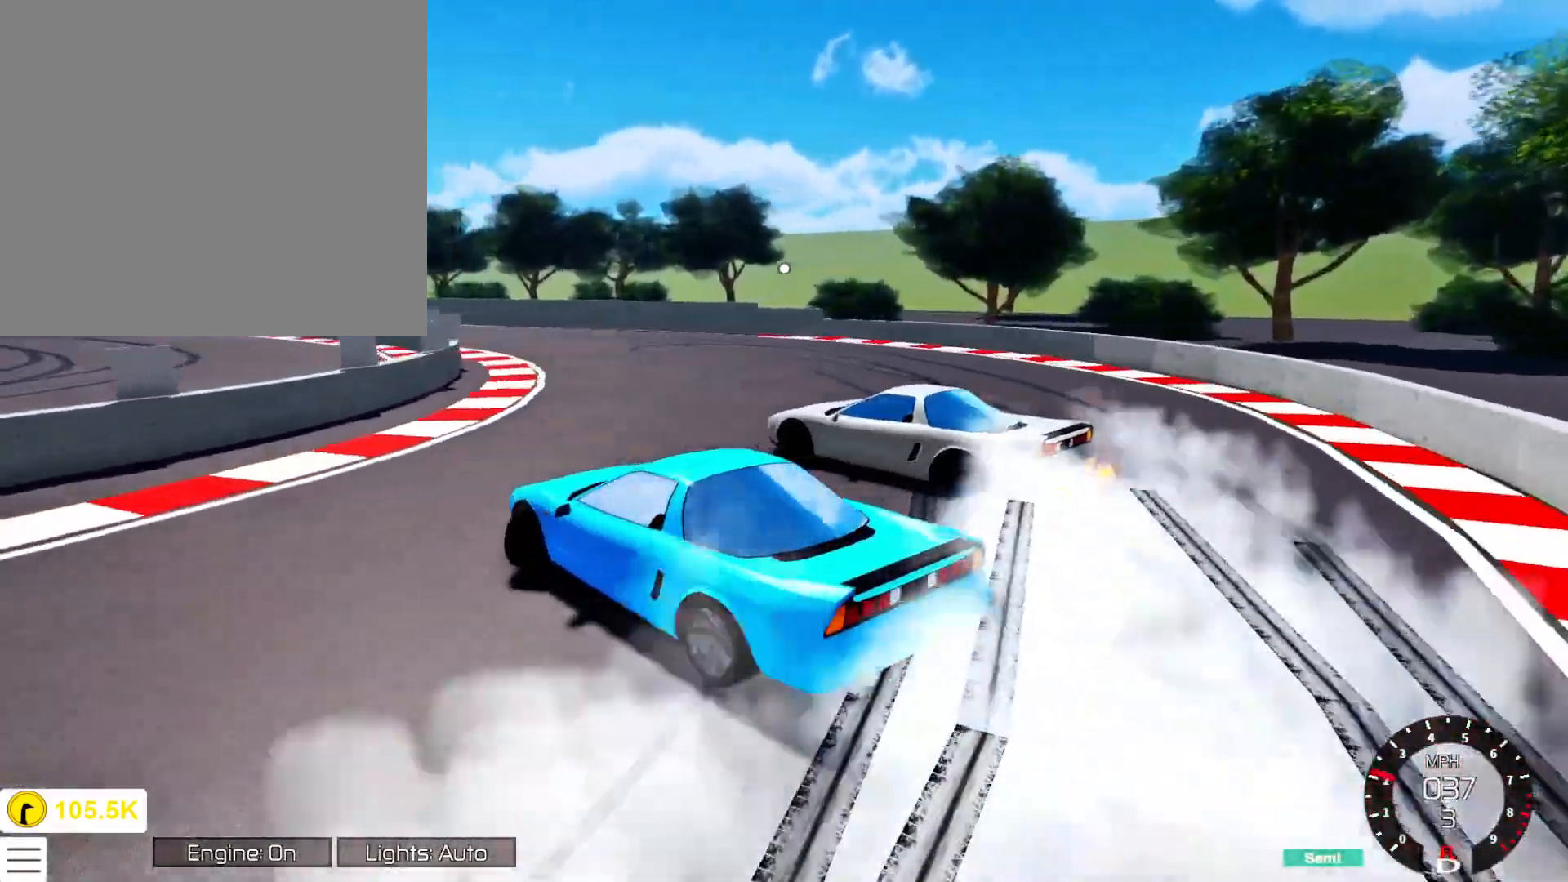
{"buttons": ["R2"], "left_stick": "center", "right_stick": "center", "events": [[233, "left_stick", "center"], [300, "Y", "down"], [317, "left_stick", "right"], [367, "Y", "up"], [483, "left_stick", "center"]]}
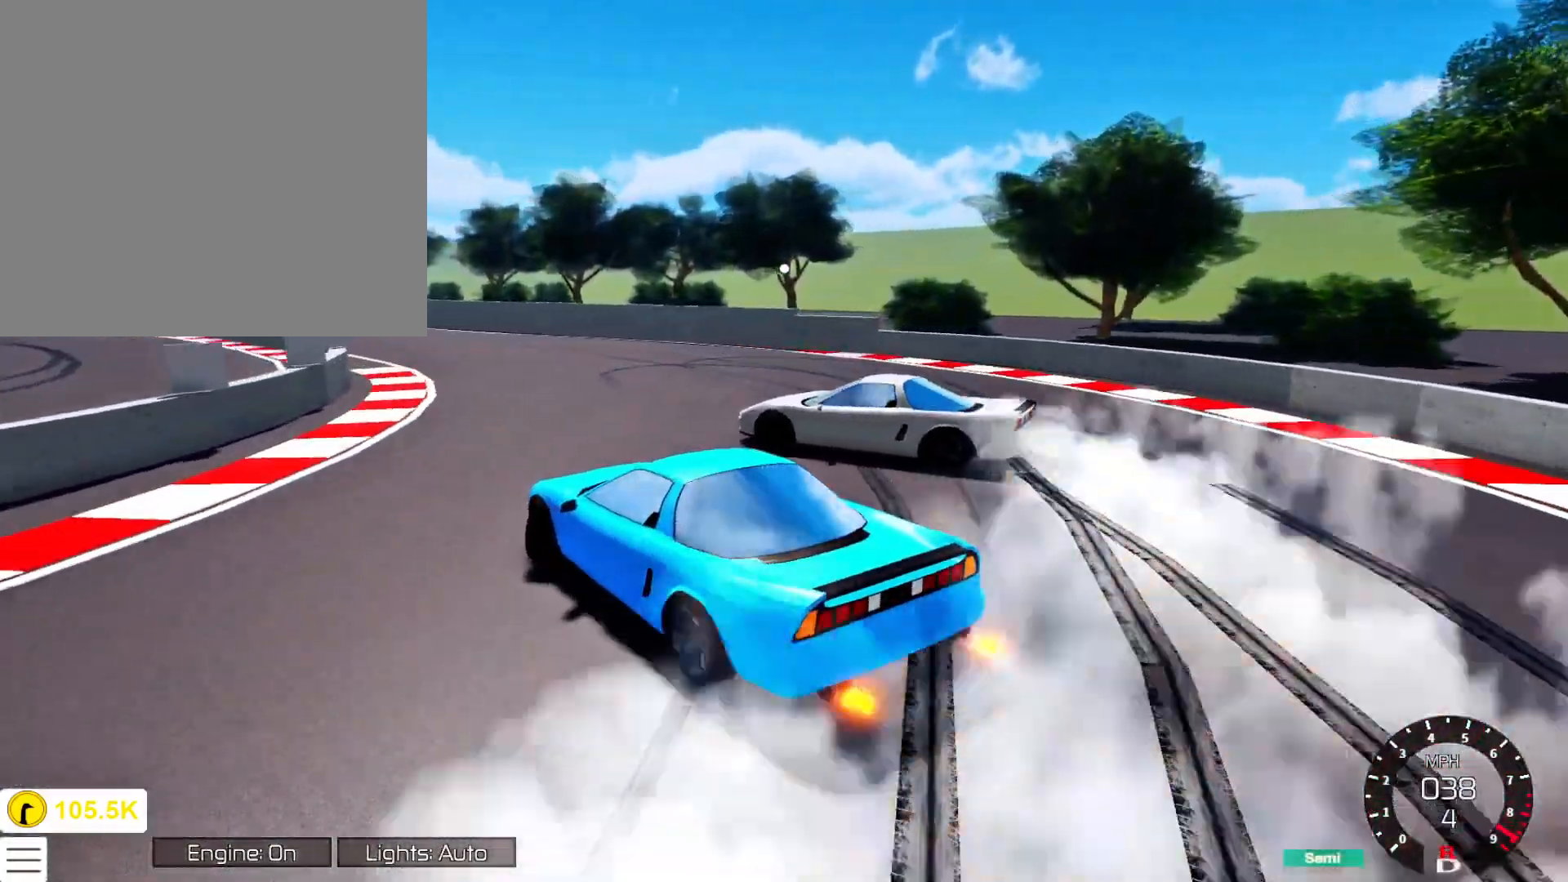
{"buttons": [], "left_stick": "center", "right_stick": "center", "events": [[217, "left_stick", "right"], [233, "L1", "down"], [300, "X", "down"], [317, "R2", "up"], [367, "X", "up"], [483, "L1", "up"], [483, "left_stick", "center"]]}
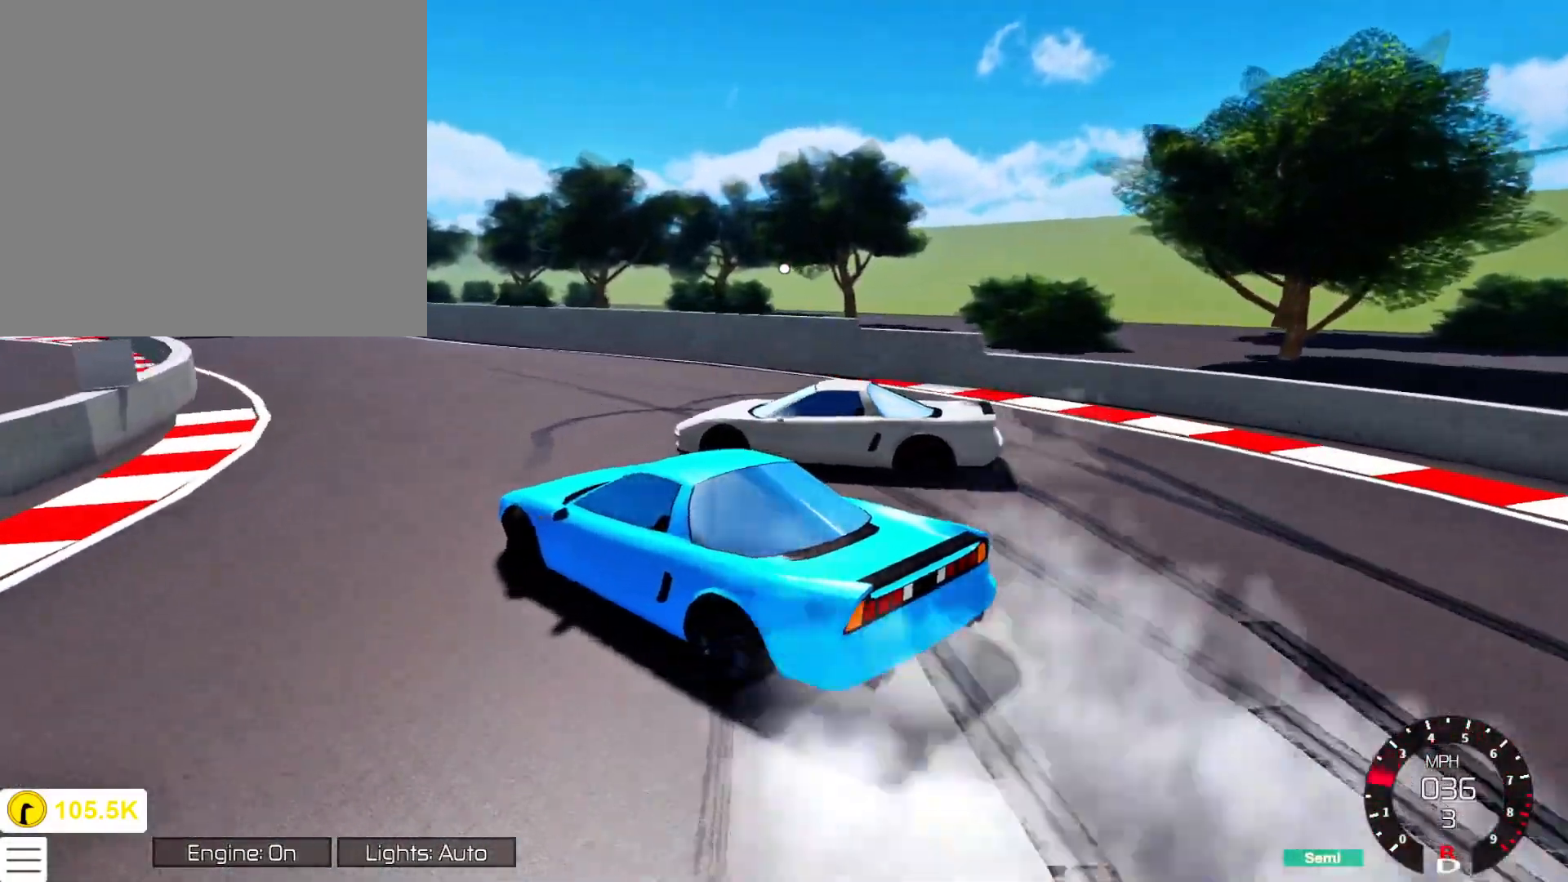
{"buttons": [], "left_stick": "center", "right_stick": "center", "events": [[83, "R2", "down"], [317, "L1", "down"], [450, "R2", "up"], [500, "L1", "up"]]}
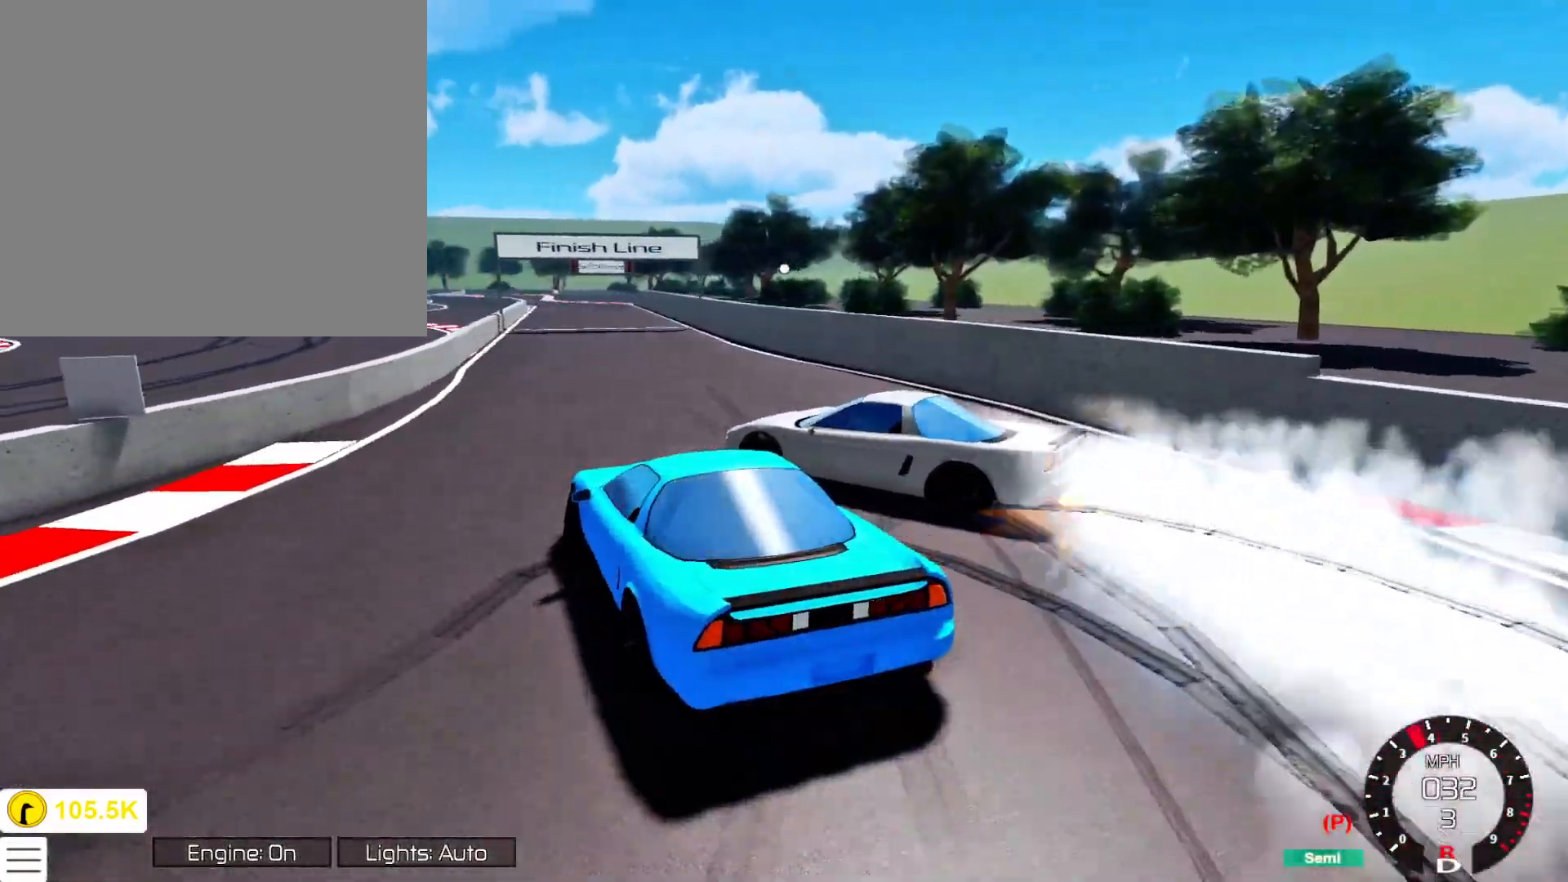
{"buttons": ["R2"], "left_stick": "right", "right_stick": "center", "events": [[83, "R2", "down"], [133, "left_stick", "right"], [250, "left_stick", "center"], [333, "left_stick", "right"]]}
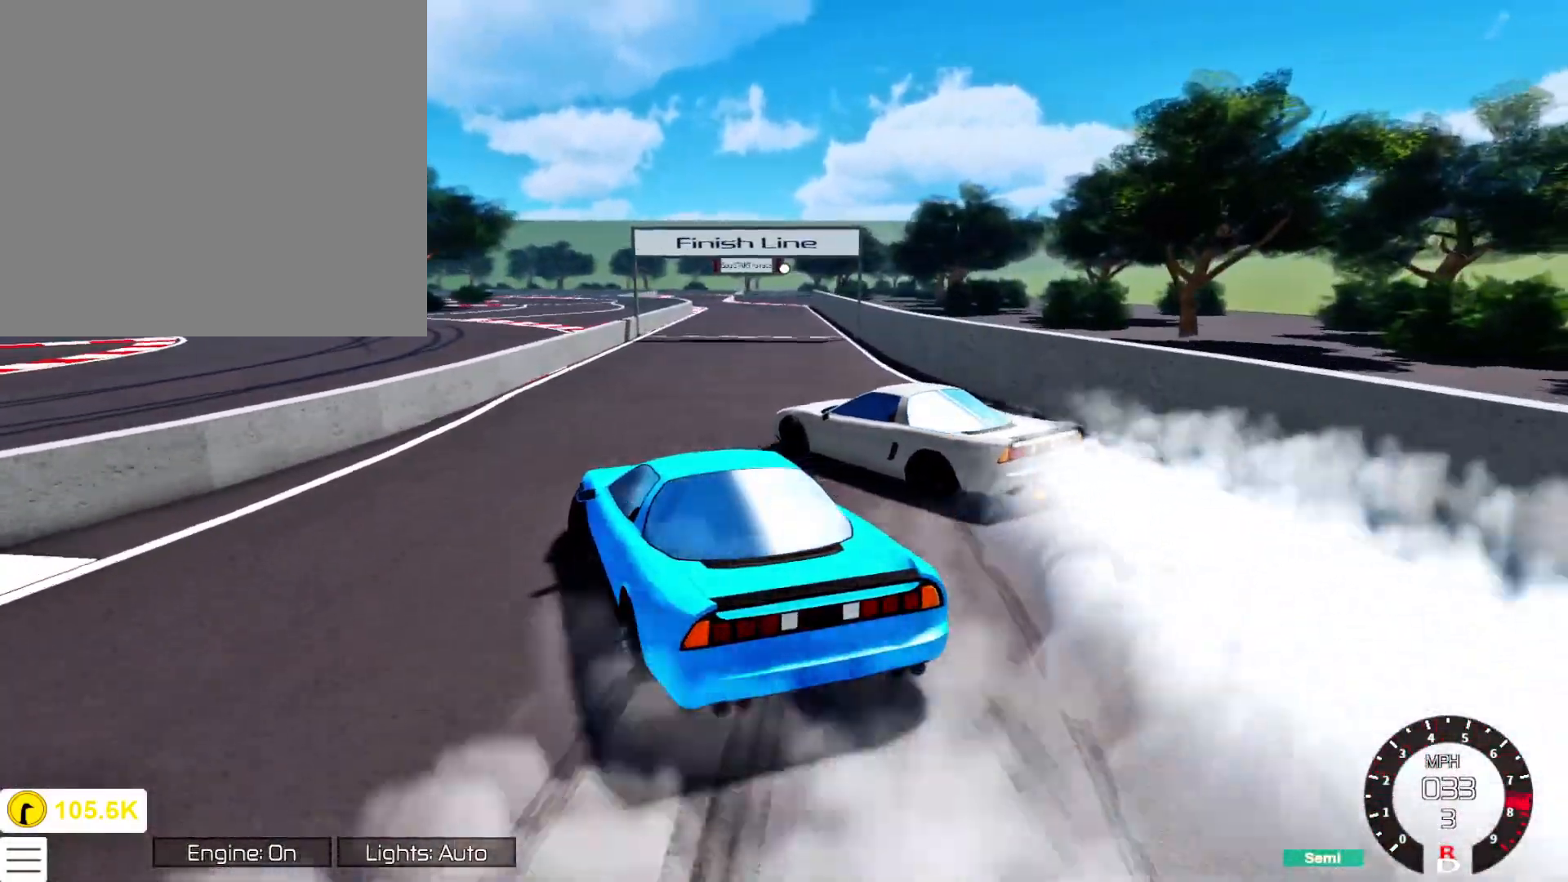
{"buttons": ["R2"], "left_stick": "center", "right_stick": "center", "events": [[17, "left_stick", "center"], [217, "Y", "down"], [283, "Y", "up"], [317, "left_stick", "right"], [467, "left_stick", "center"]]}
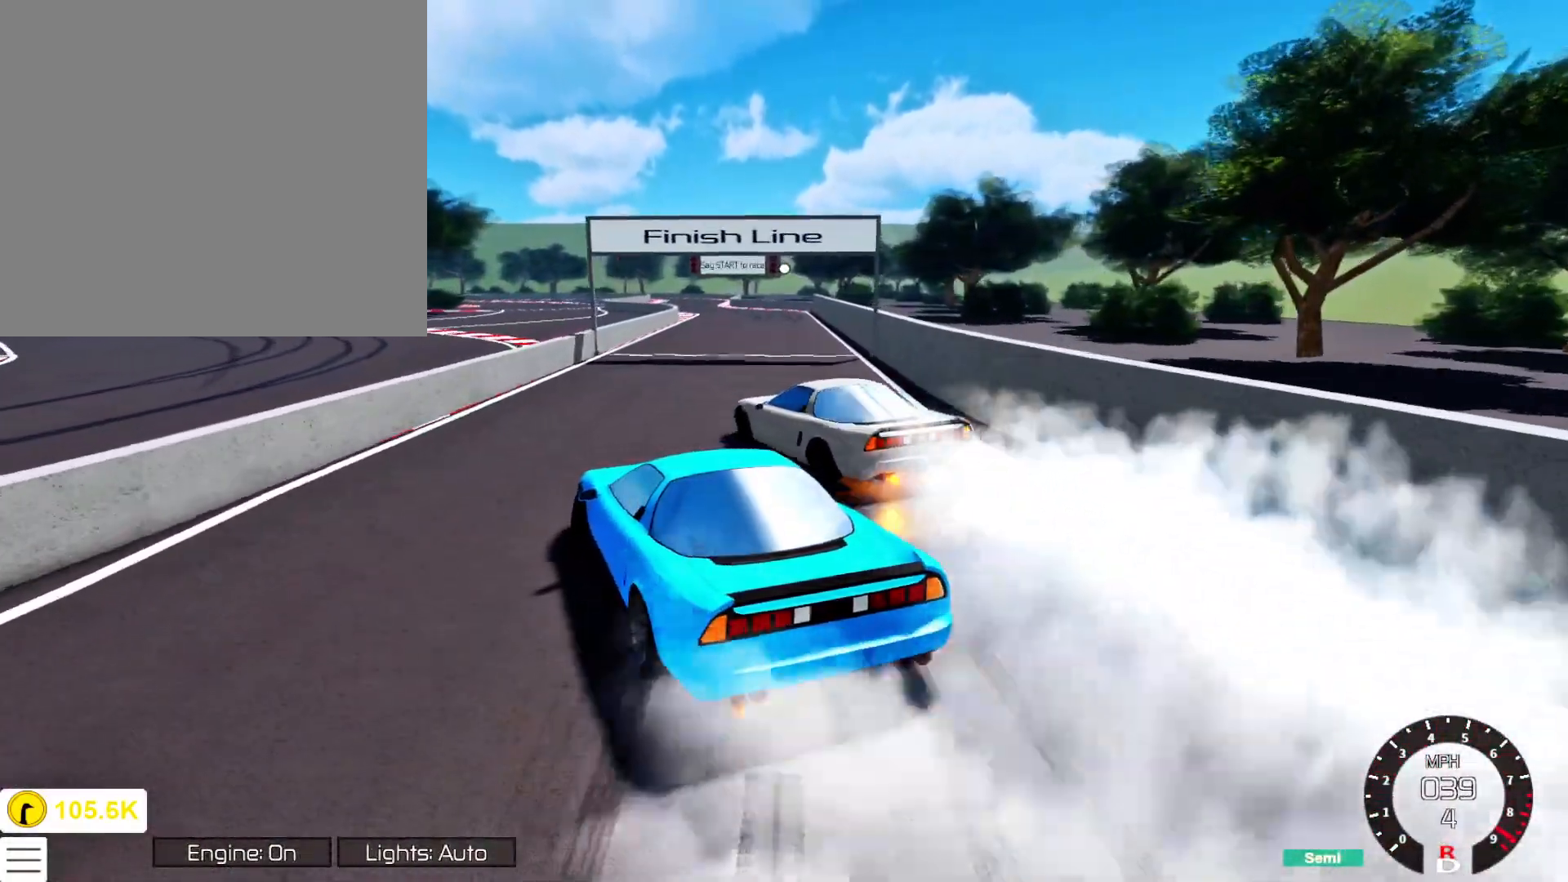
{"buttons": ["R2"], "left_stick": "right", "right_stick": "center", "events": [[83, "left_stick", "right"], [233, "X", "down"], [267, "left_stick", "center"], [317, "X", "up"], [317, "left_stick", "right"]]}
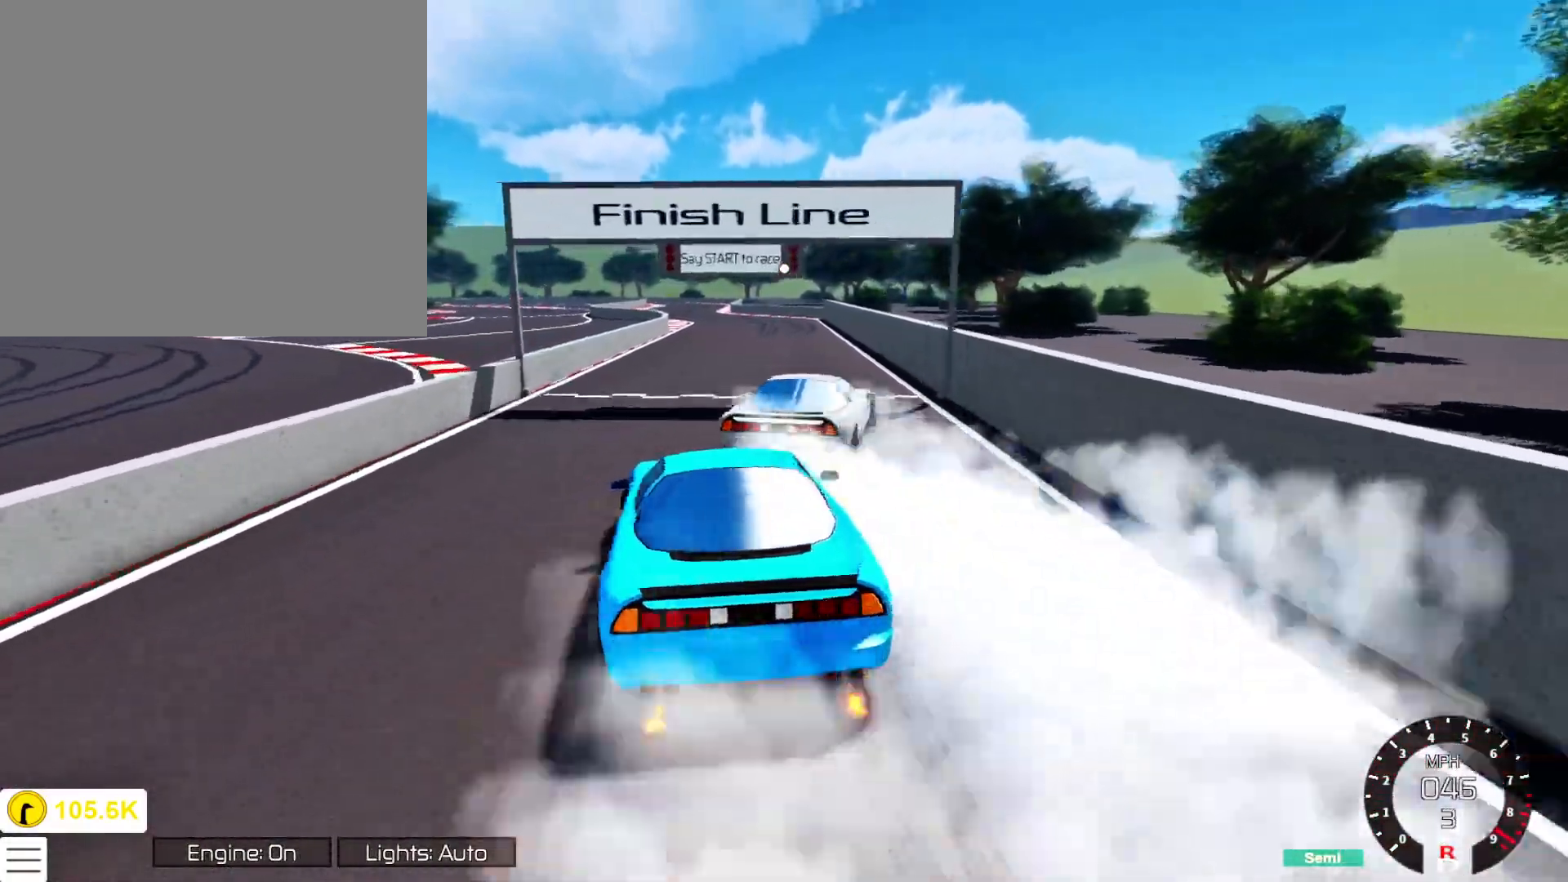
{"buttons": ["R2"], "left_stick": "left", "right_stick": "center", "events": [[50, "L1", "down"], [50, "left_stick", "center"], [117, "left_stick", "left"], [133, "R2", "up"], [217, "L1", "up"], [267, "R2", "down"], [317, "left_stick", "center"], [400, "left_stick", "left"]]}
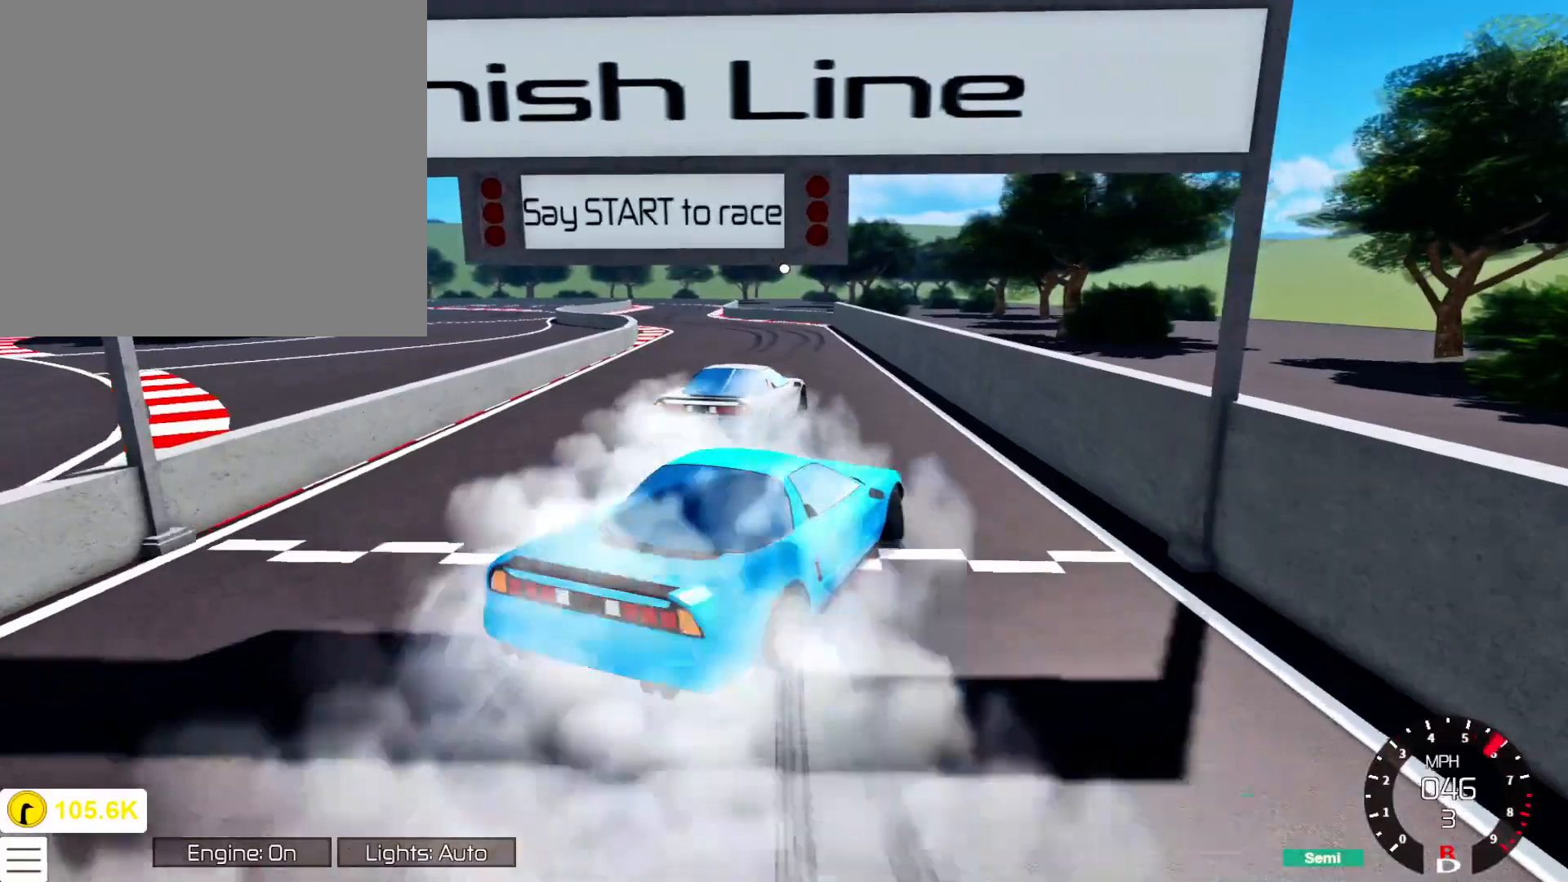
{"buttons": ["R2"], "left_stick": "down-left", "right_stick": "center", "events": [[67, "Y", "down"], [150, "Y", "up"], [283, "left_stick", "center"], [367, "left_stick", "down-left"], [383, "X", "down"], [467, "X", "up"]]}
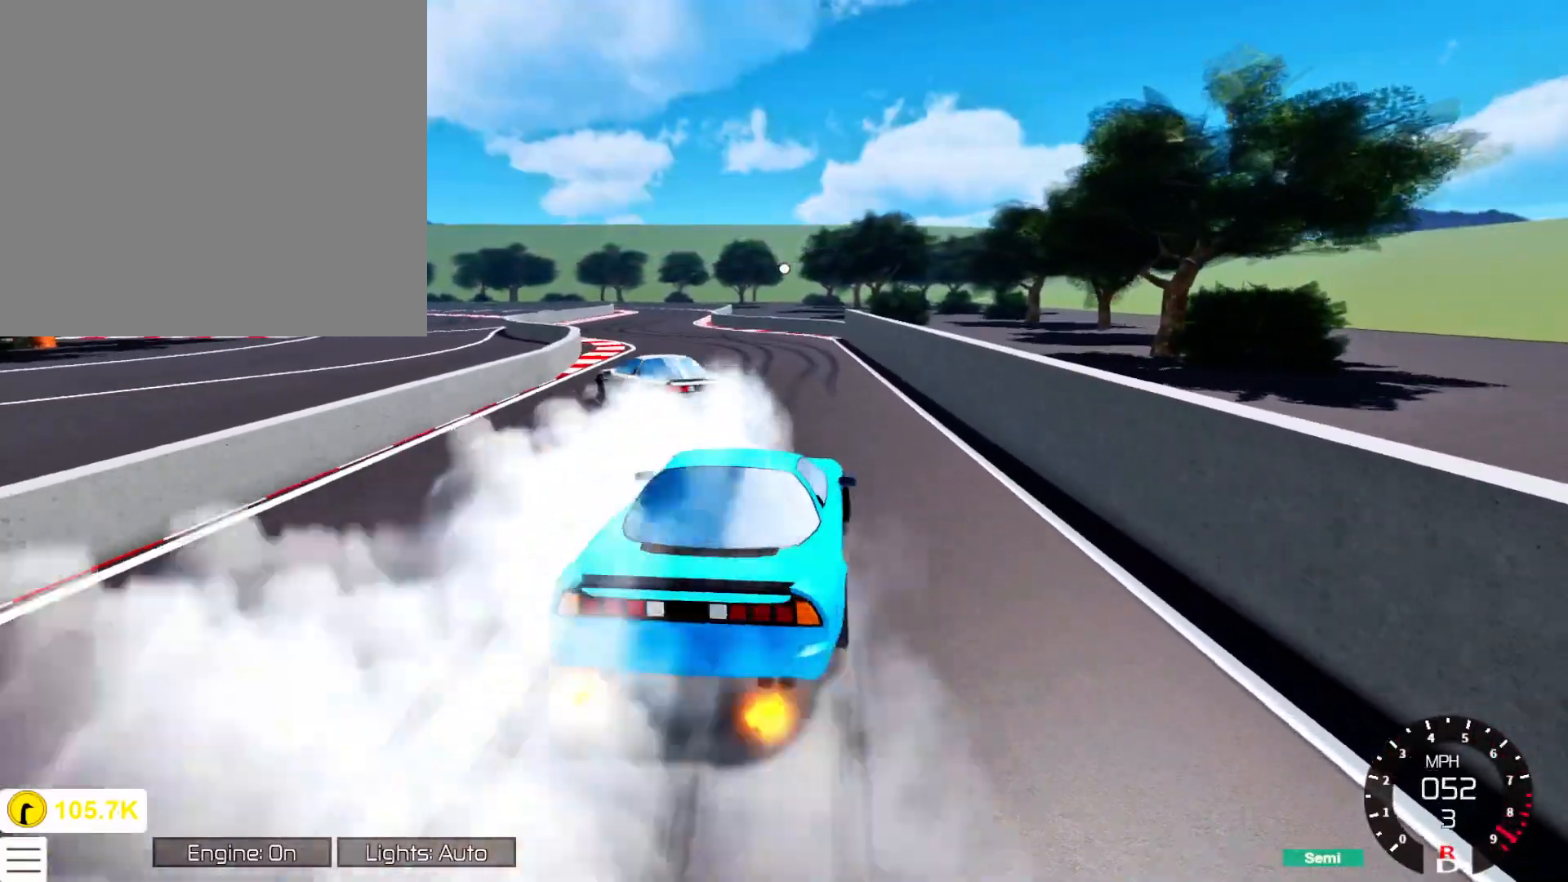
{"buttons": [], "left_stick": "right", "right_stick": "center", "events": [[33, "left_stick", "center"], [67, "R2", "up"], [333, "left_stick", "right"]]}
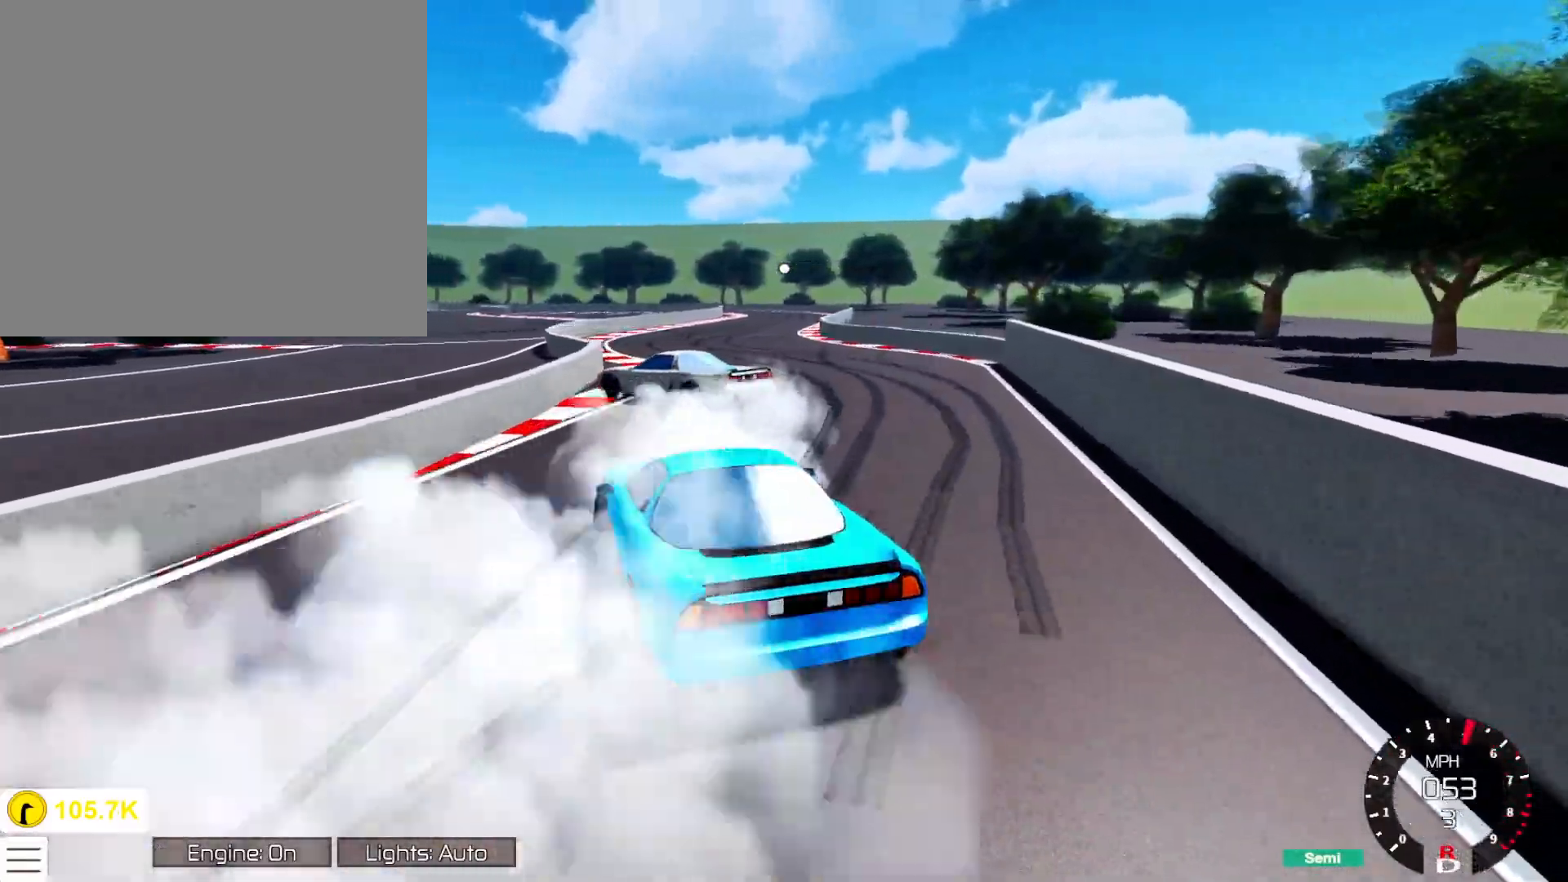
{"buttons": ["L1"], "left_stick": "right", "right_stick": "center", "events": [[17, "left_stick", "center"], [83, "R2", "down"], [300, "R2", "up"], [417, "left_stick", "right"], [483, "L1", "down"]]}
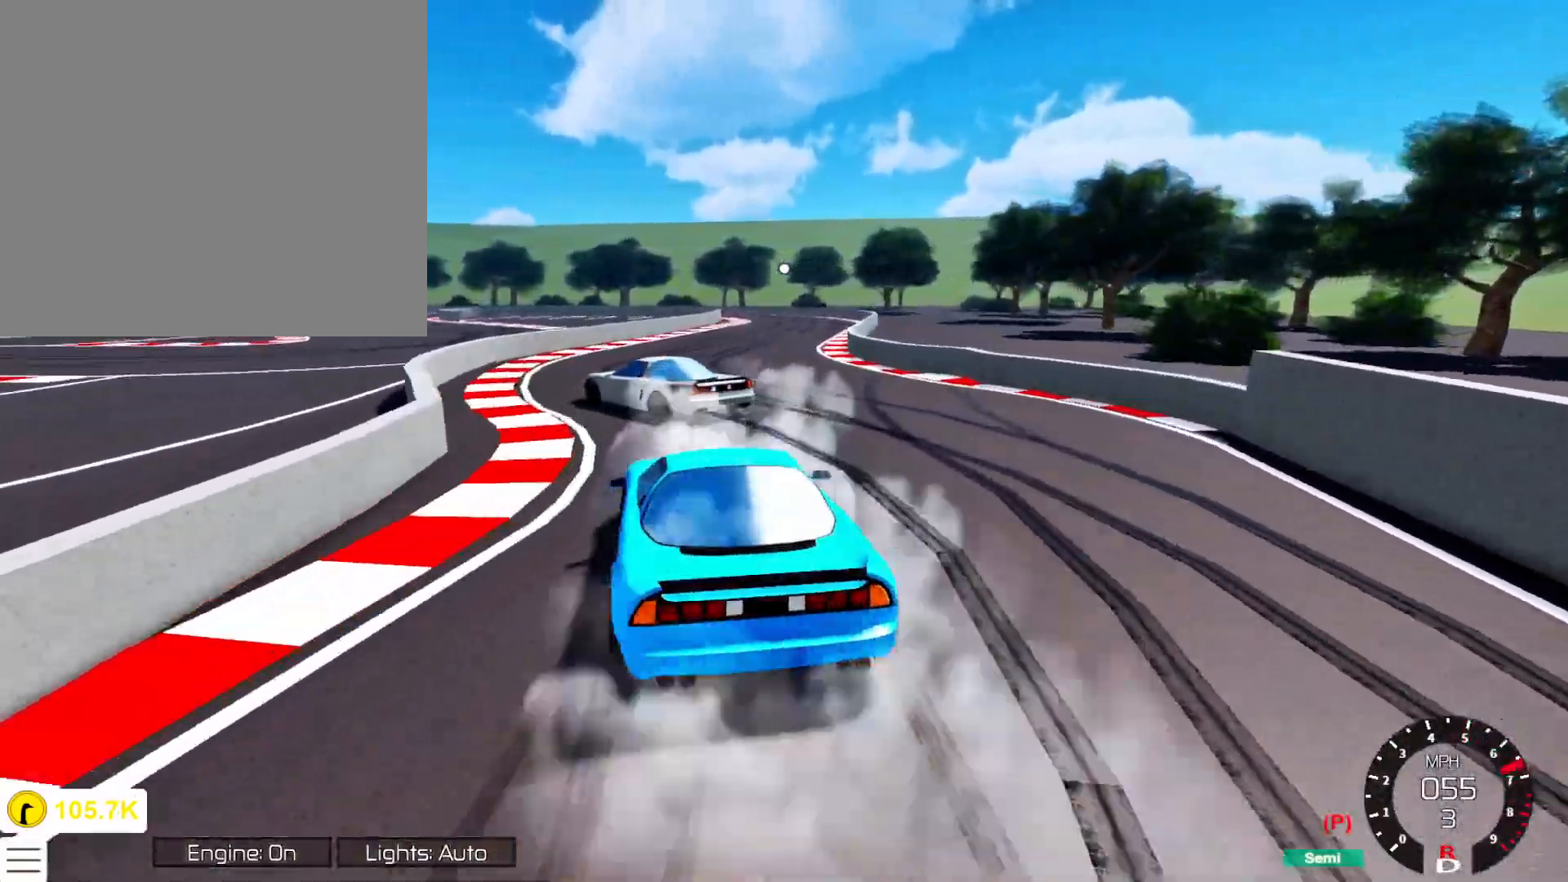
{"buttons": ["L1"], "left_stick": "left", "right_stick": "center", "events": [[267, "left_stick", "left"]]}
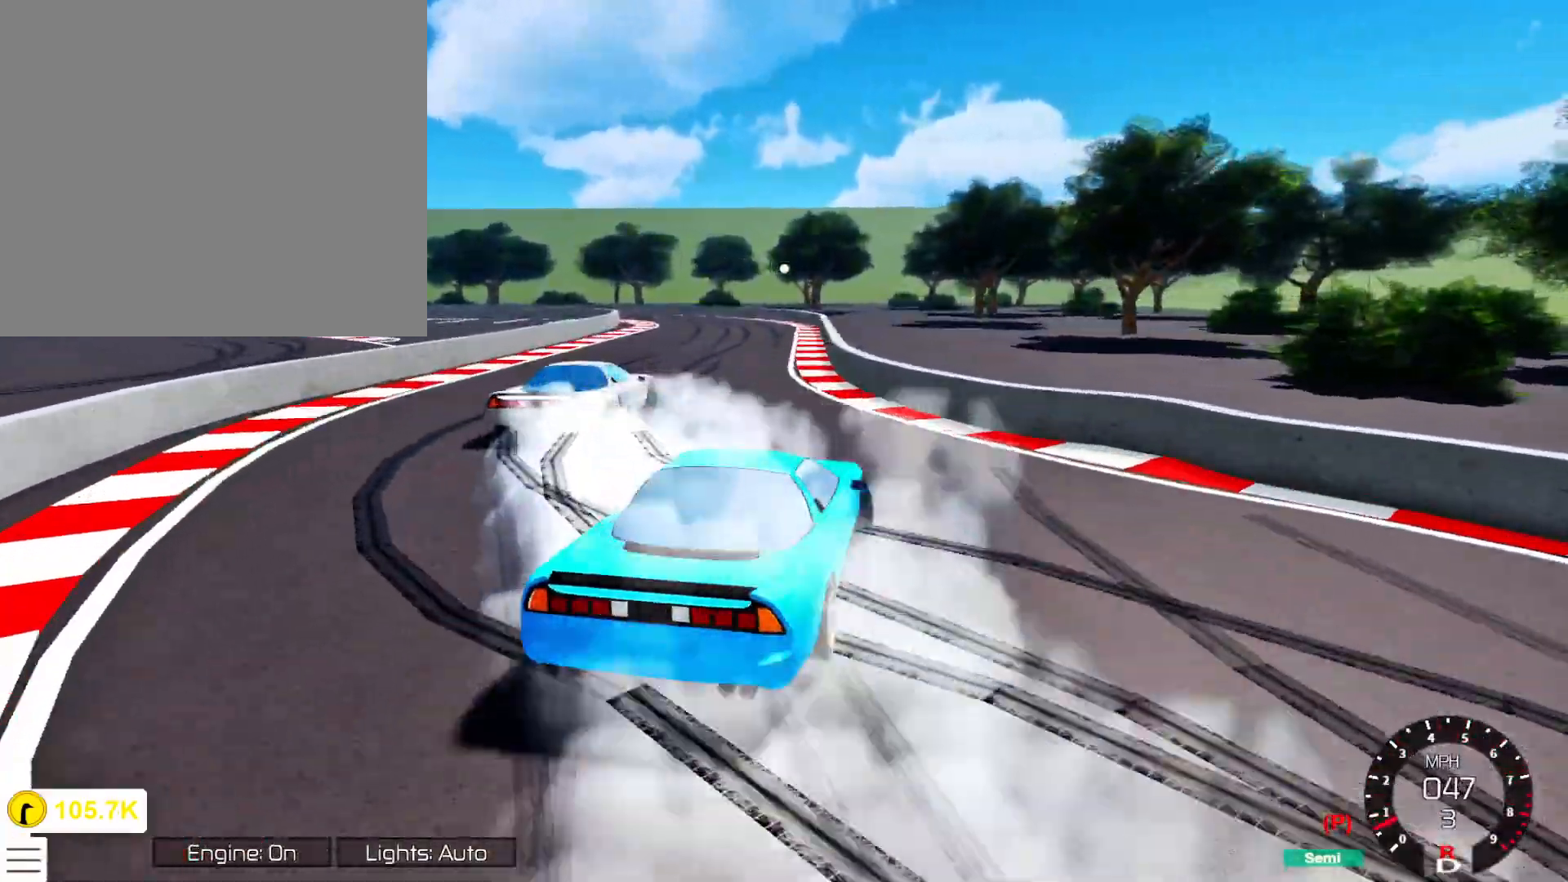
{"buttons": ["R2"], "left_stick": "left", "right_stick": "center", "events": [[117, "left_stick", "center"], [150, "R2", "down"], [217, "left_stick", "left"], [233, "L1", "up"], [317, "left_stick", "center"], [433, "left_stick", "left"]]}
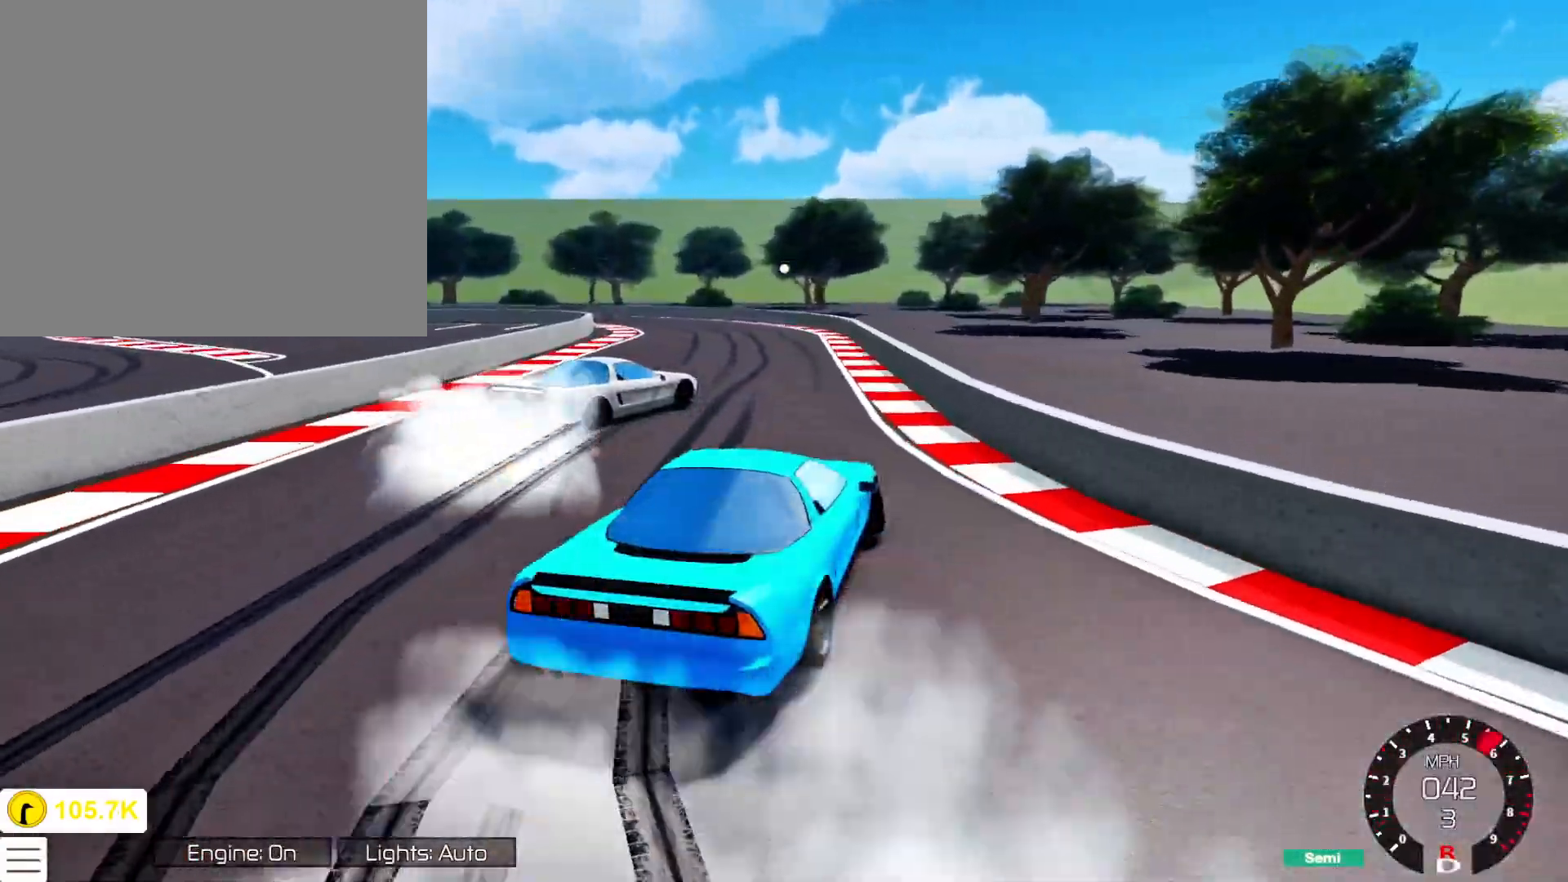
{"buttons": ["R2"], "left_stick": "center", "right_stick": "center", "events": [[83, "left_stick", "center"], [250, "left_stick", "left"], [400, "Y", "down"], [450, "left_stick", "center"], [483, "Y", "up"]]}
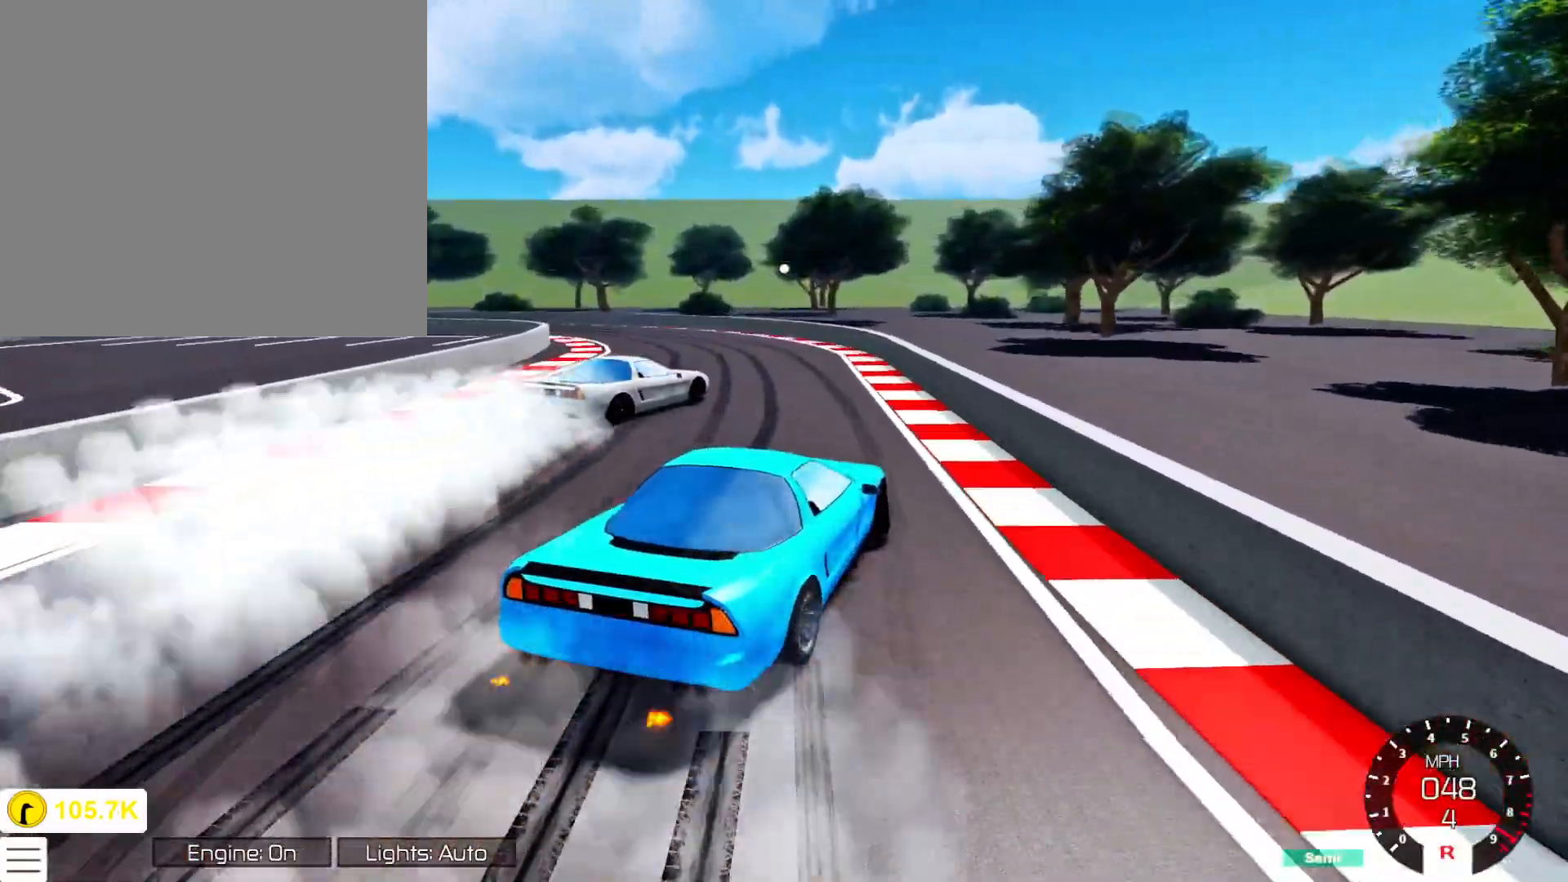
{"buttons": ["L1"], "left_stick": "left", "right_stick": "center", "events": [[33, "left_stick", "left"], [283, "X", "down"], [367, "L1", "down"], [367, "R2", "up"], [367, "X", "up"]]}
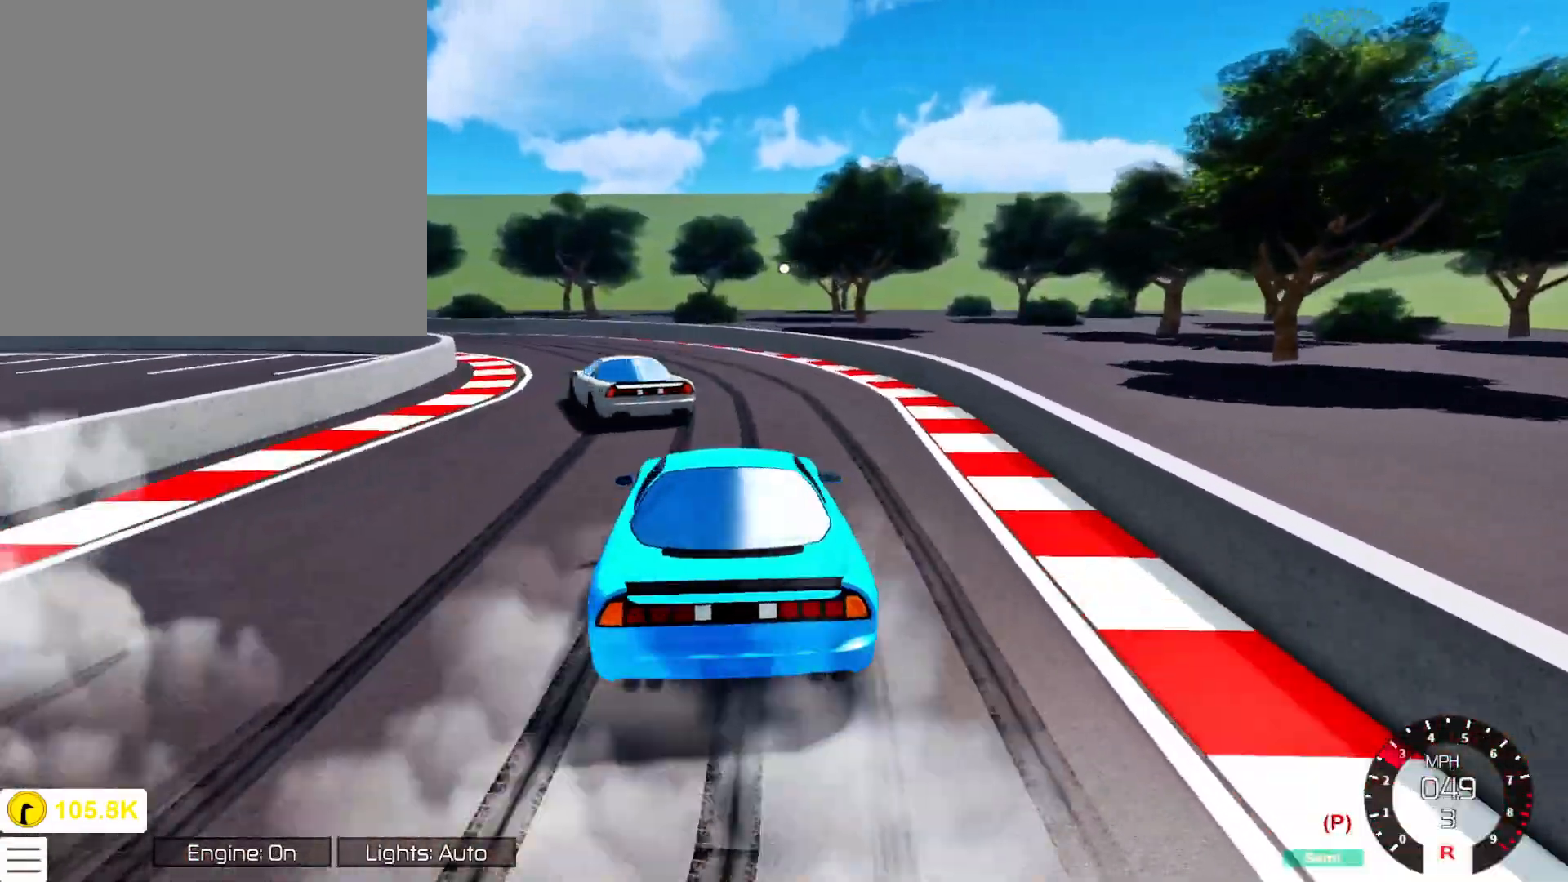
{"buttons": ["R2"], "left_stick": "center", "right_stick": "center", "events": [[17, "left_stick", "center"], [50, "L1", "up"], [250, "R2", "down"], [283, "left_stick", "right"], [483, "left_stick", "center"]]}
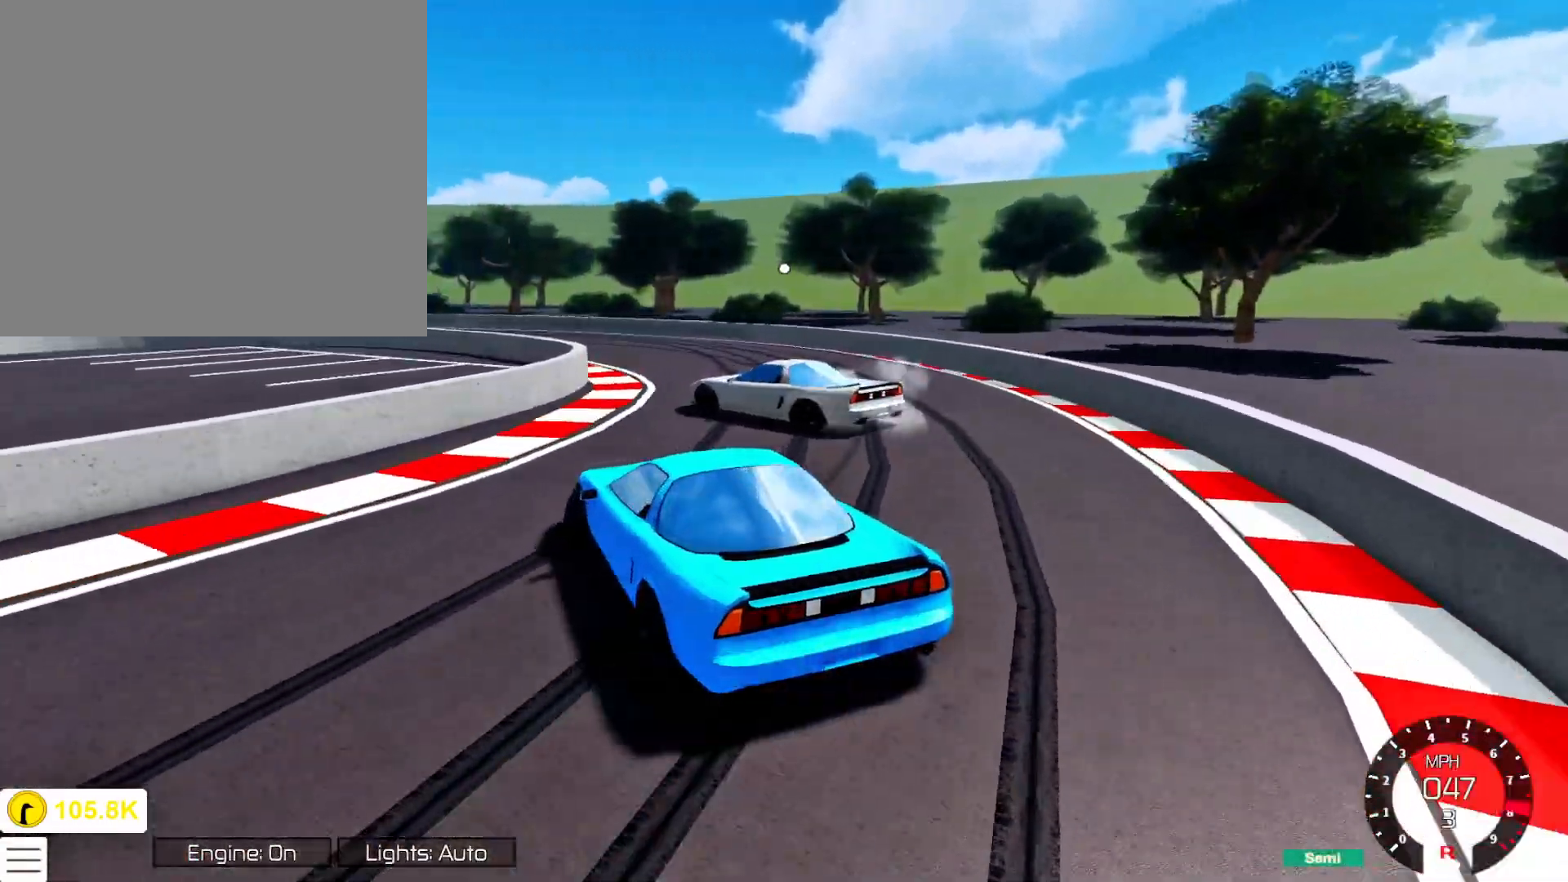
{"buttons": [], "left_stick": "center", "right_stick": "center", "events": [[267, "L1", "down"], [317, "R2", "up"], [417, "L1", "up"]]}
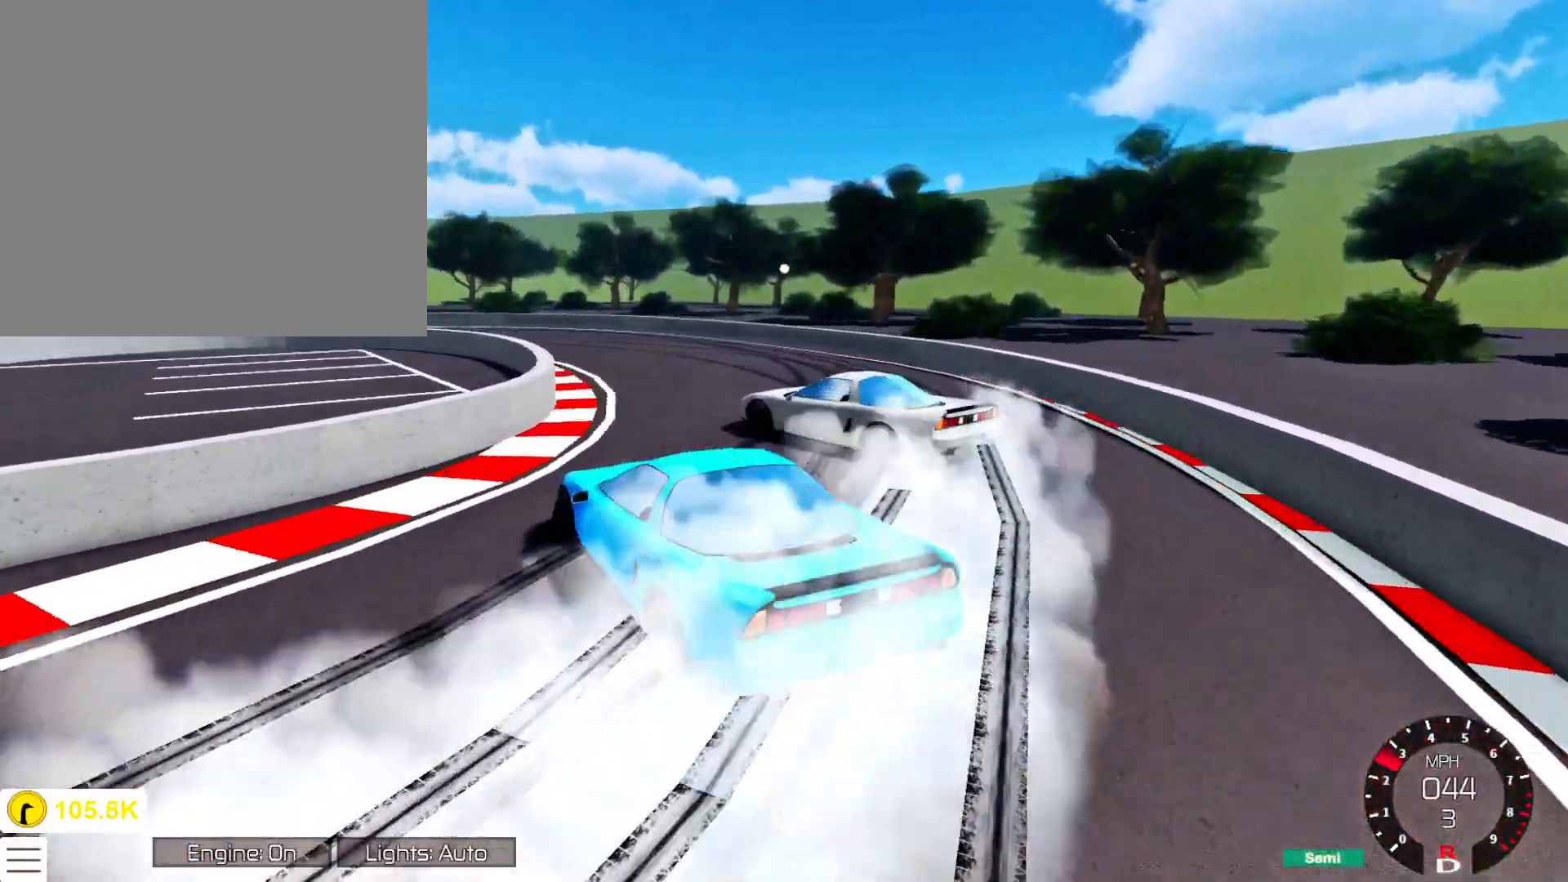
{"buttons": ["R2"], "left_stick": "right", "right_stick": "center", "events": [[33, "left_stick", "right"], [117, "R2", "down"], [333, "left_stick", "center"], [467, "left_stick", "right"]]}
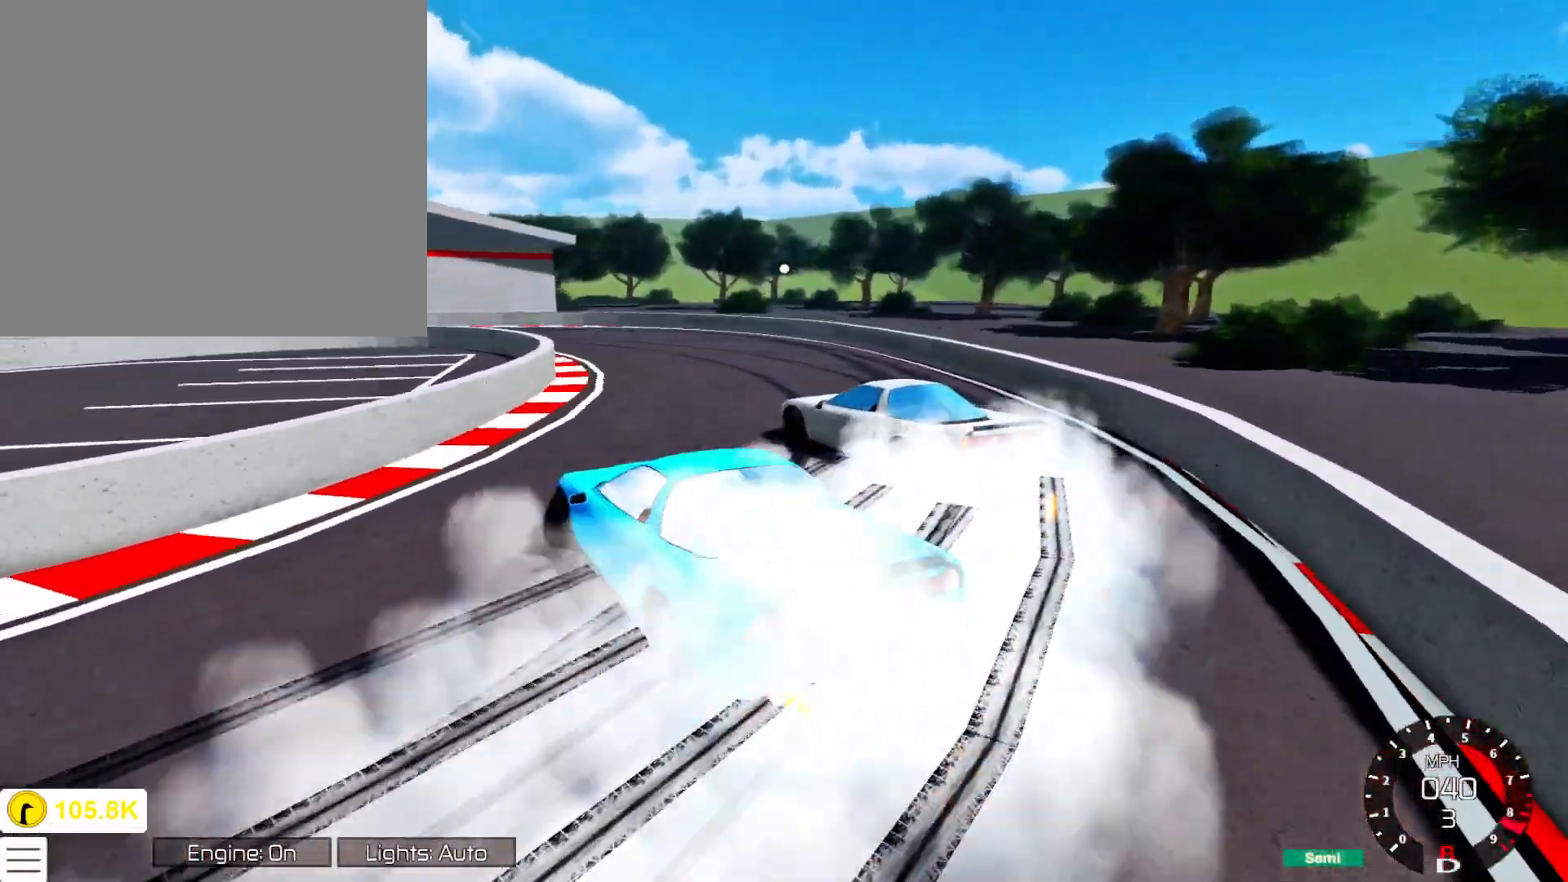
{"buttons": [], "left_stick": "right", "right_stick": "center", "events": [[267, "left_stick", "center"], [317, "left_stick", "up"], [333, "R2", "up"], [367, "L1", "down"], [500, "L1", "up"], [500, "left_stick", "right"]]}
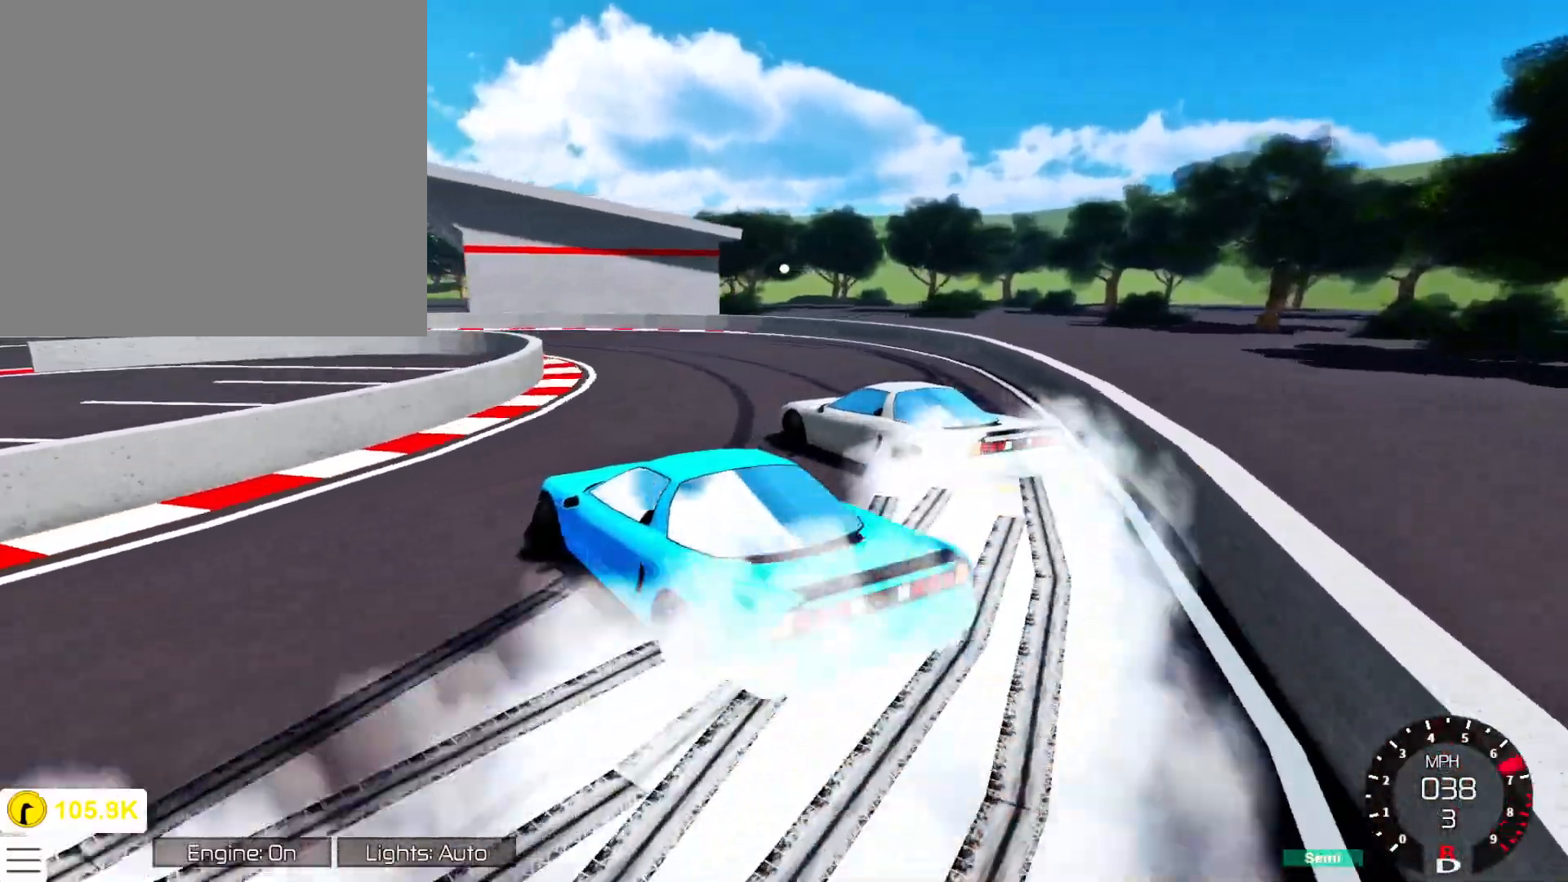
{"buttons": ["R2"], "left_stick": "center", "right_stick": "center", "events": [[33, "R2", "down"], [500, "left_stick", "center"]]}
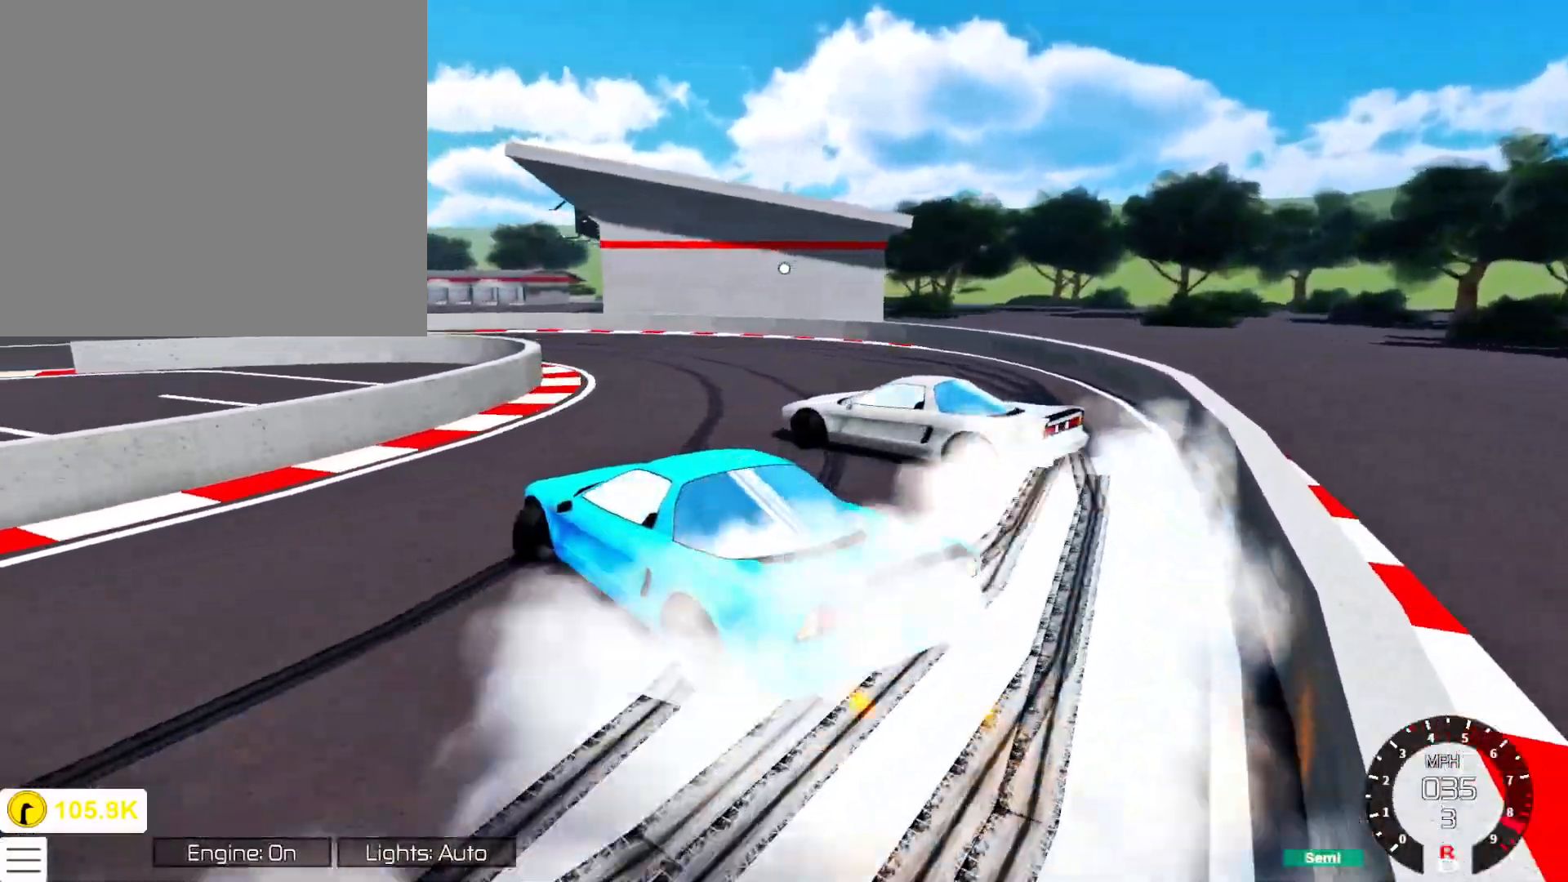
{"buttons": ["R2"], "left_stick": "center", "right_stick": "center", "events": [[33, "left_stick", "right"], [300, "left_stick", "up-right"], [417, "left_stick", "center"]]}
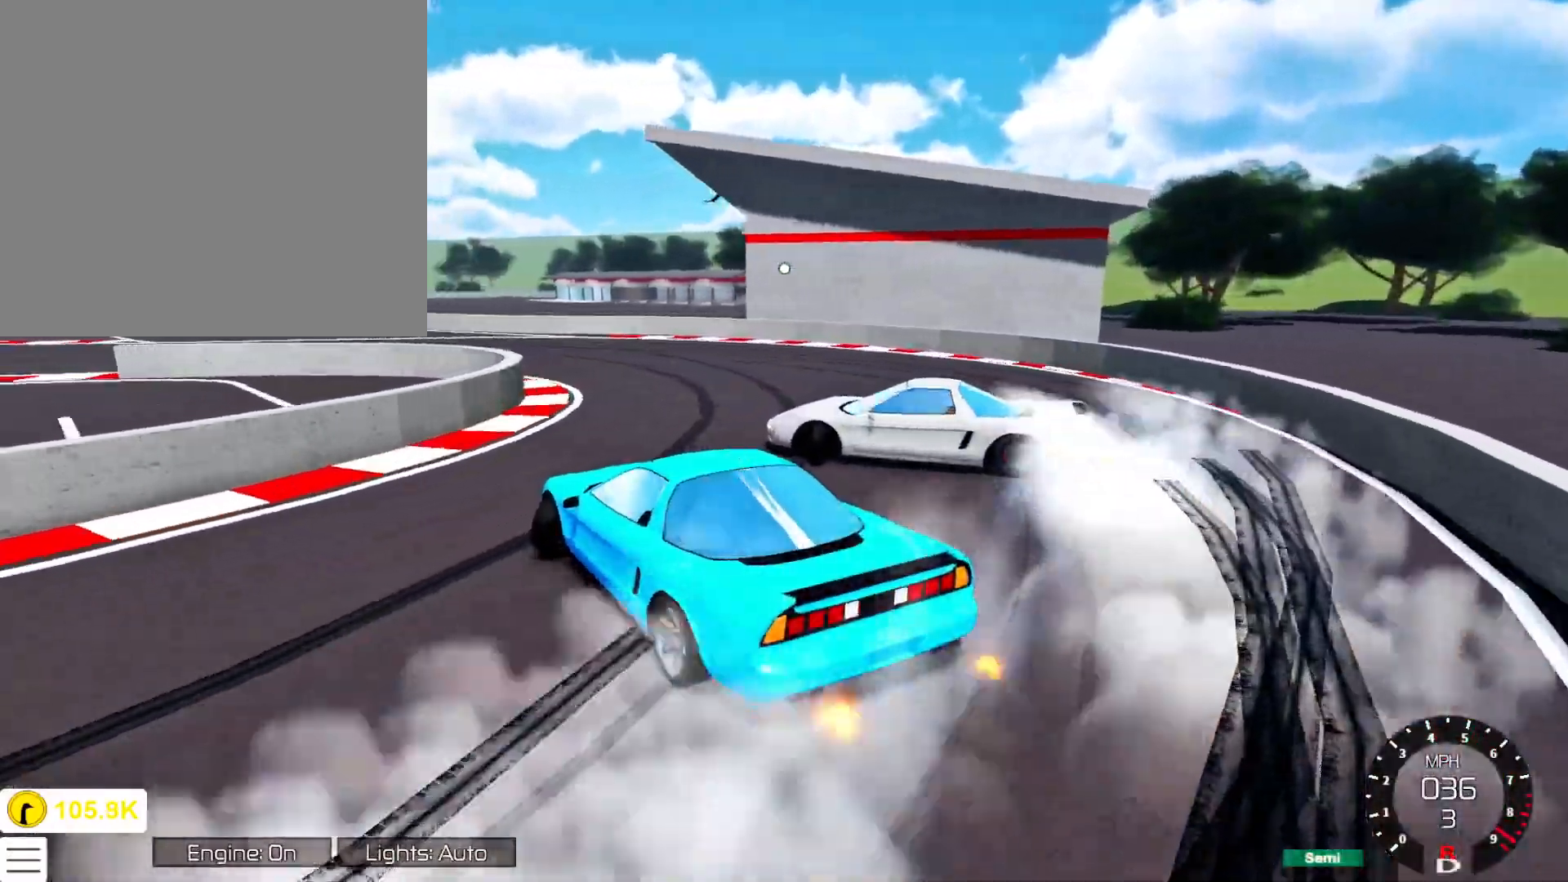
{"buttons": ["R2"], "left_stick": "up", "right_stick": "center", "events": [[100, "left_stick", "left"], [183, "R2", "up"], [217, "L1", "down"], [350, "left_stick", "up"], [400, "L1", "up"], [467, "R2", "down"]]}
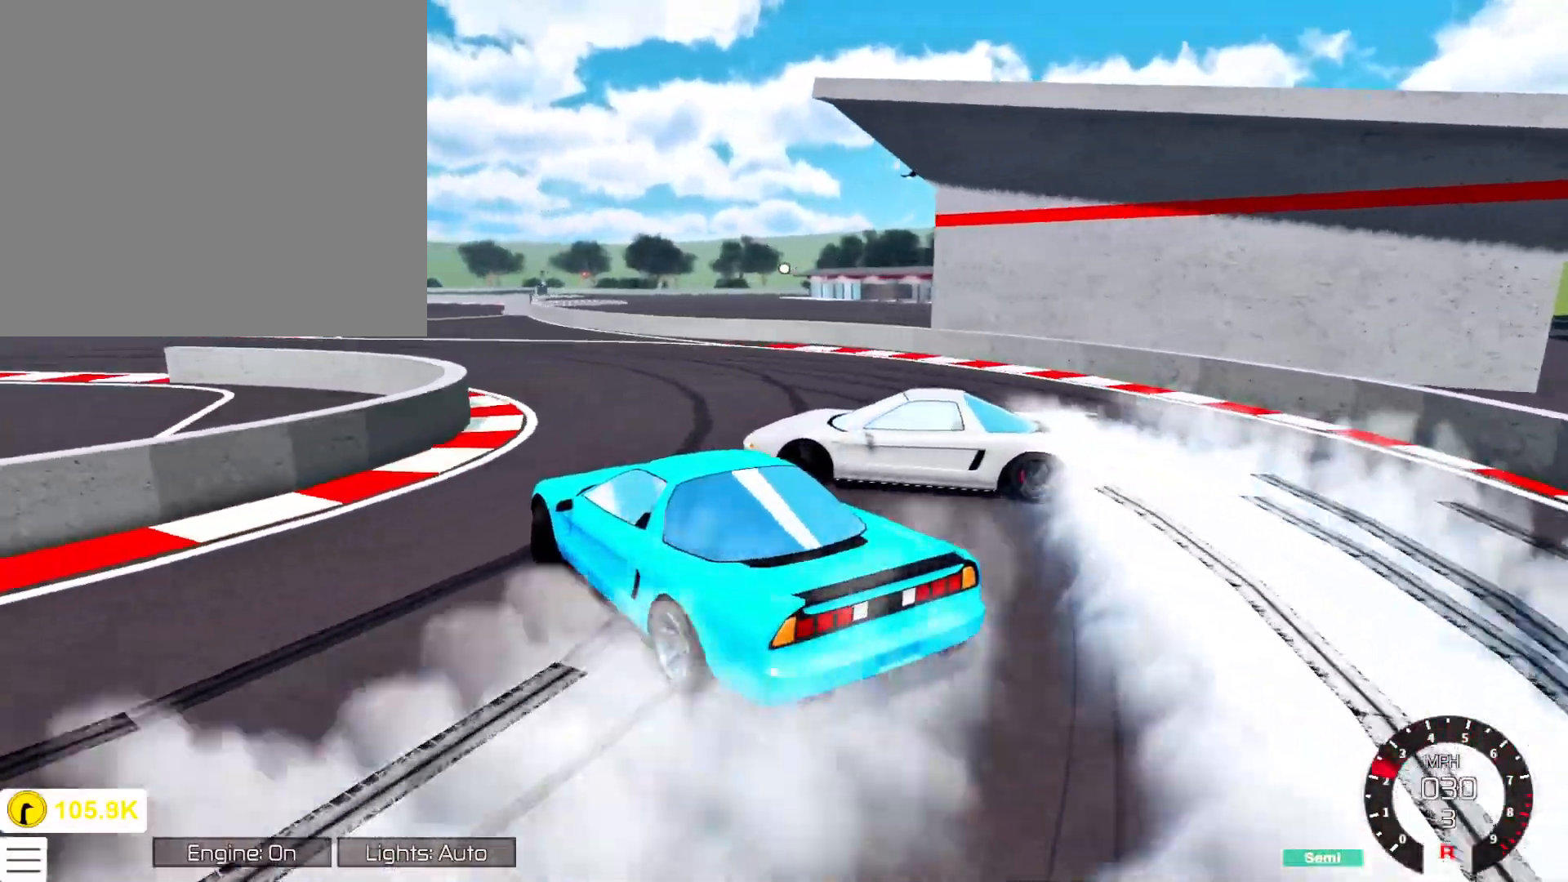
{"buttons": ["R2"], "left_stick": "center", "right_stick": "center", "events": [[233, "left_stick", "right"], [300, "R2", "up"], [400, "R2", "down"], [400, "left_stick", "center"]]}
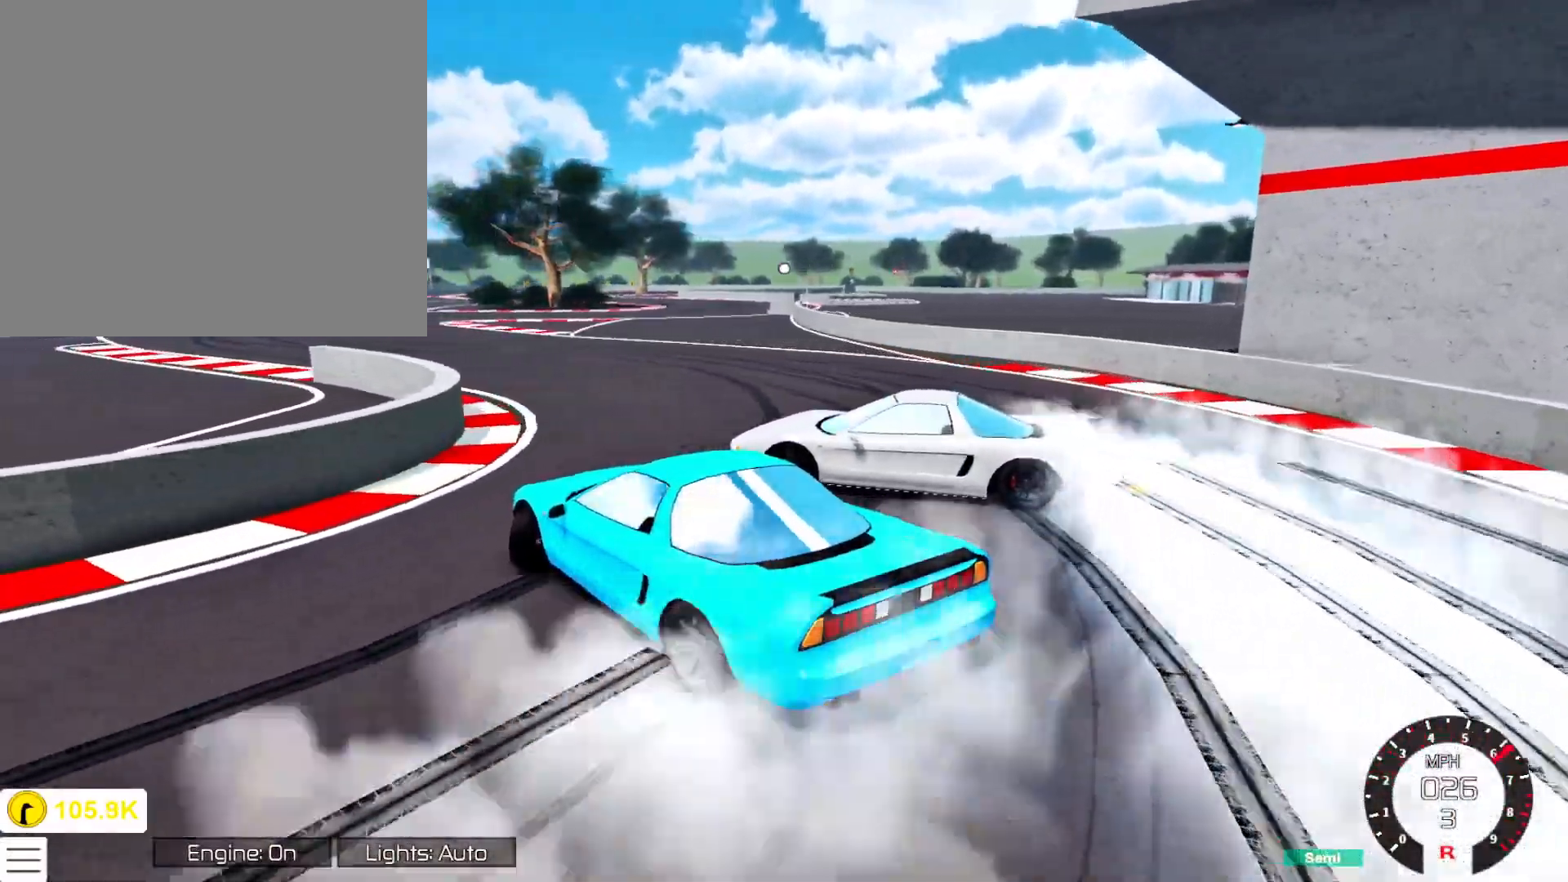
{"buttons": [], "left_stick": "right", "right_stick": "center", "events": [[100, "left_stick", "right"], [317, "left_stick", "center"], [417, "R2", "up"], [483, "left_stick", "right"]]}
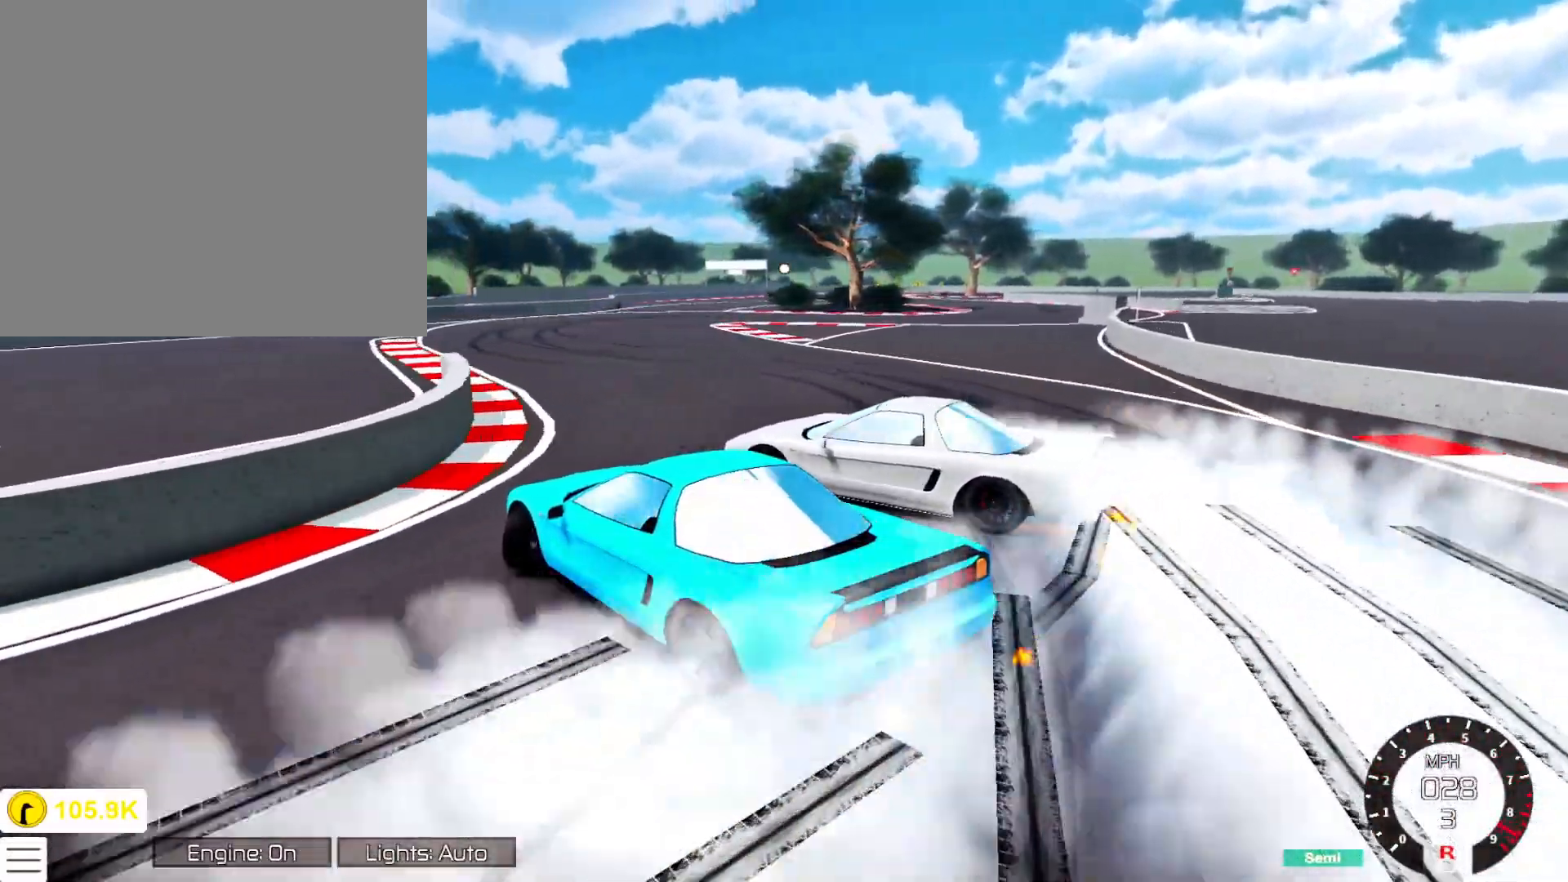
{"buttons": [], "left_stick": "right", "right_stick": "center", "events": [[50, "R2", "down"], [267, "left_stick", "center"], [333, "left_stick", "right"], [467, "R2", "up"]]}
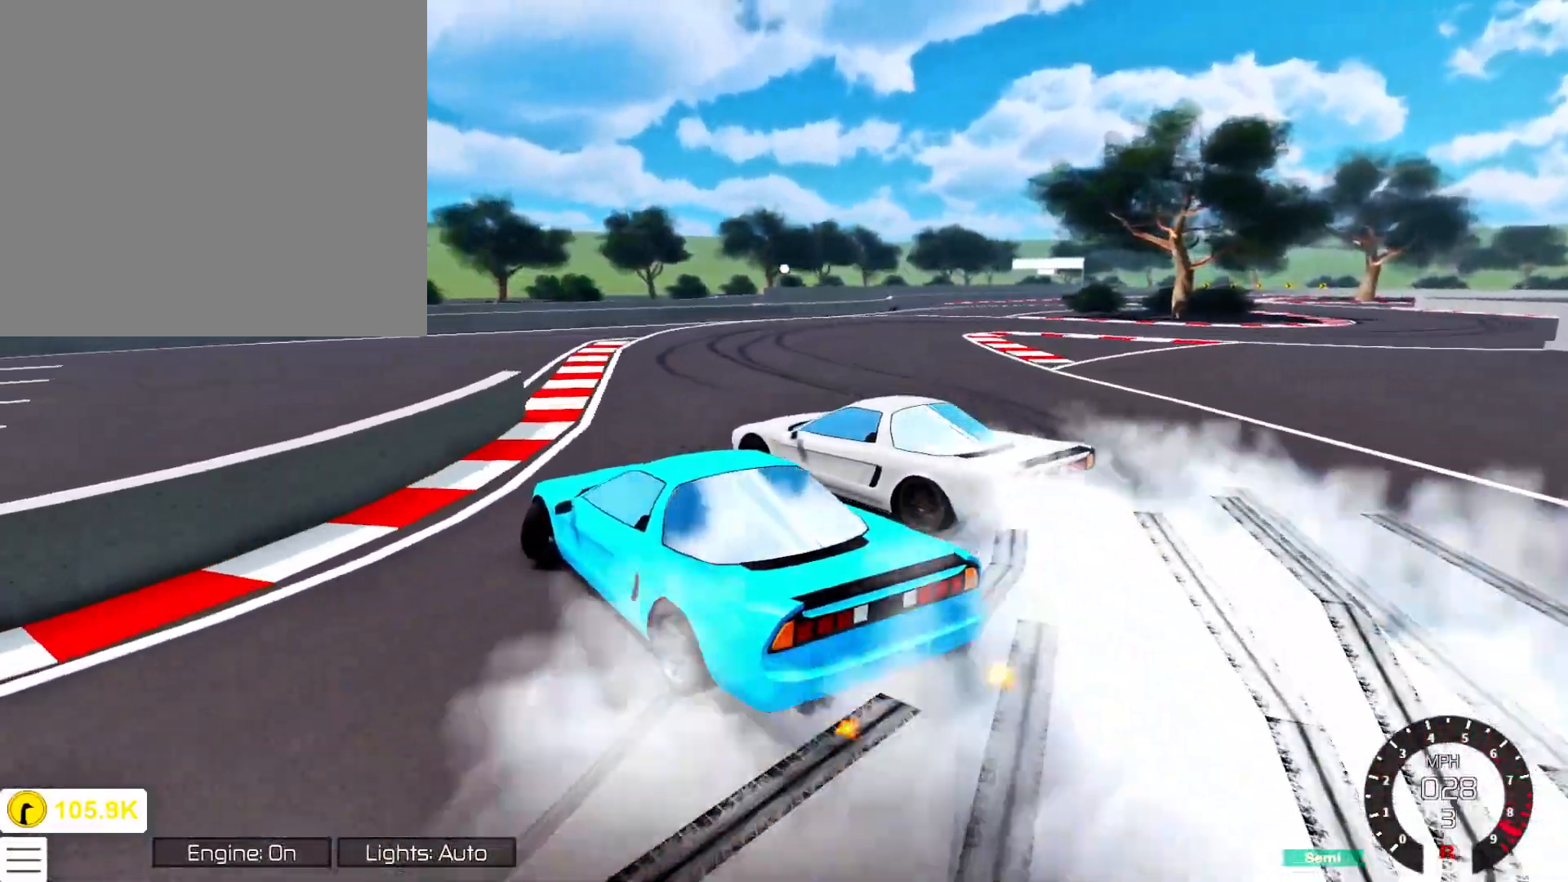
{"buttons": ["Y", "R2"], "left_stick": "center", "right_stick": "center", "events": [[83, "left_stick", "center"], [167, "R2", "down"], [483, "Y", "down"]]}
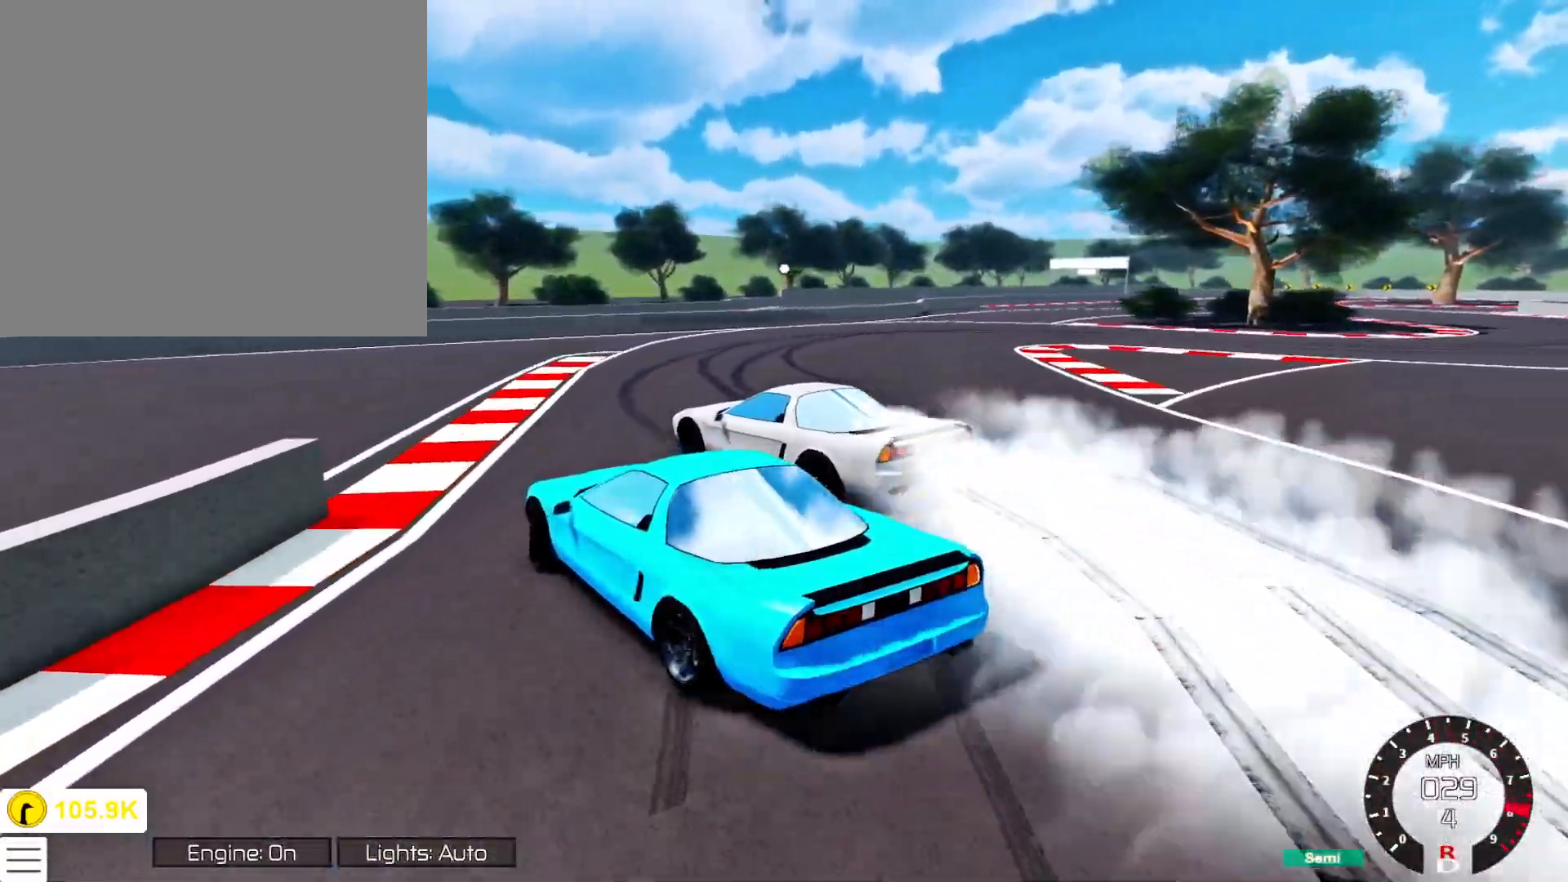
{"buttons": ["R2"], "left_stick": "right", "right_stick": "center", "events": [[33, "left_stick", "right"], [67, "Y", "up"]]}
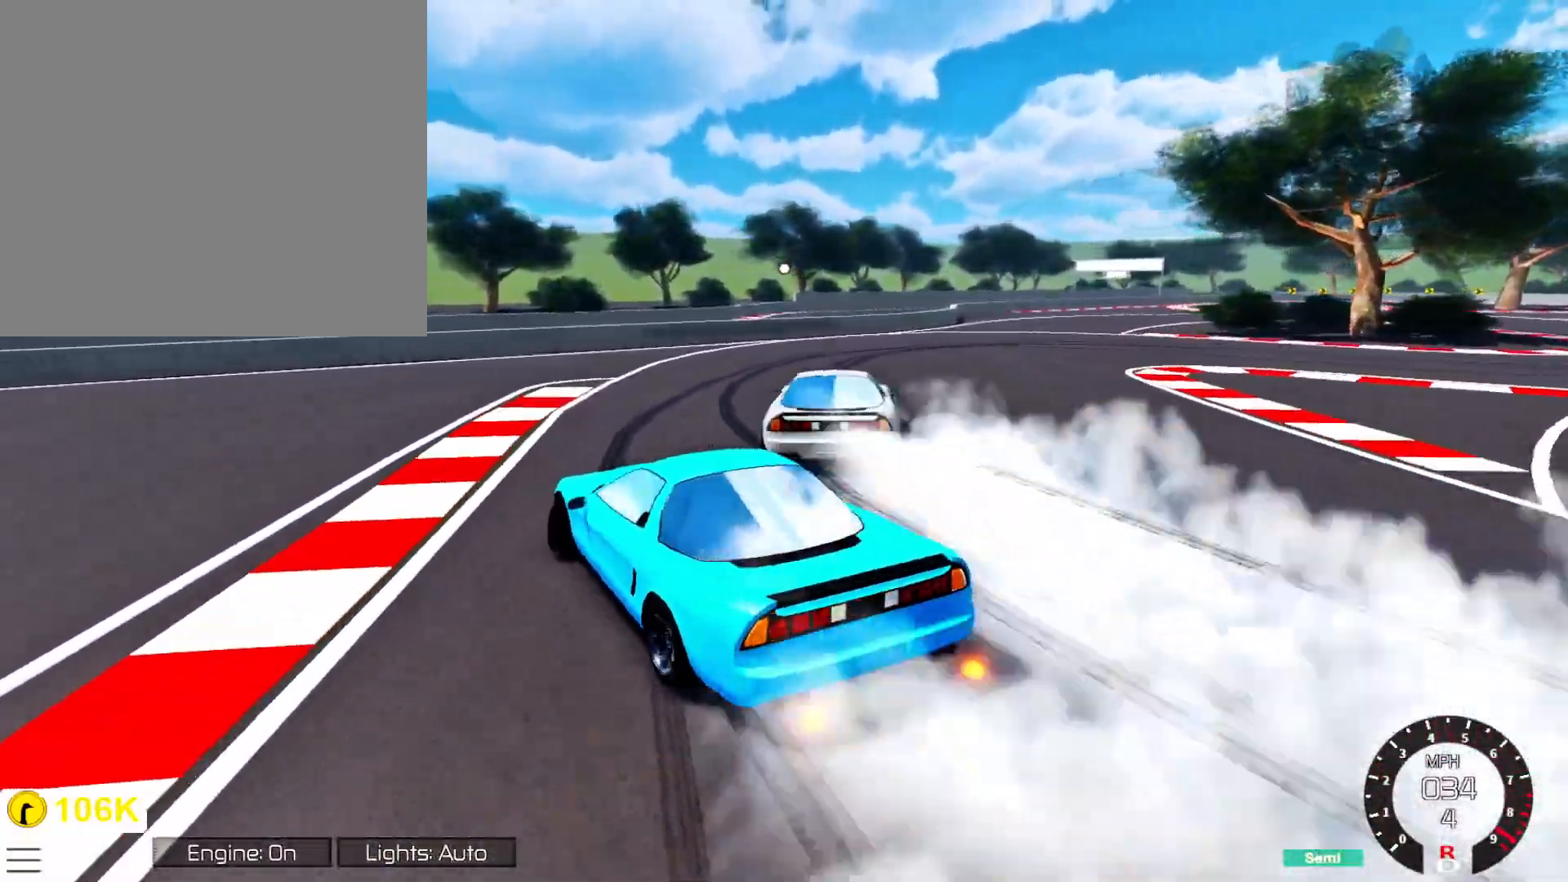
{"buttons": ["R2"], "left_stick": "center", "right_stick": "center", "events": [[133, "R2", "up"], [233, "left_stick", "center"], [433, "R2", "down"]]}